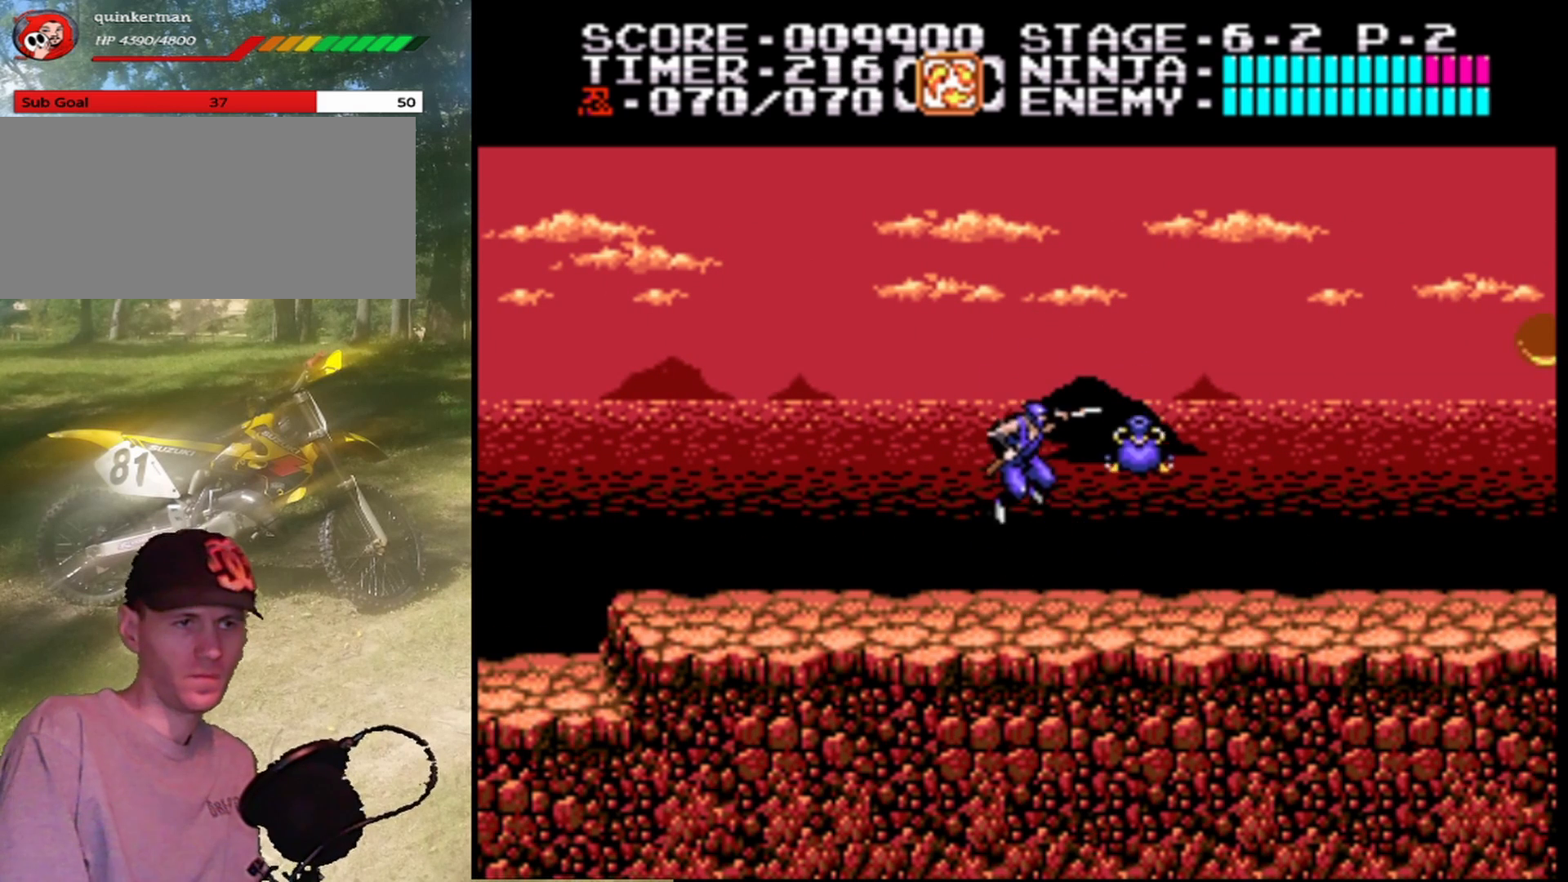
Gameplay with a controller (Nintendo layout); each line is a JSON object with the inputs held at the frame after it. "events" lists button and stick changes between this image and that frame as [ms after this image, input, new state], when the widget could be followed in between. Not read: L1 L3 R1 R3.
{"buttons": ["DPAD_RIGHT"], "events": [[67, "B", "up"], [233, "DPAD_RIGHT", "down"]]}
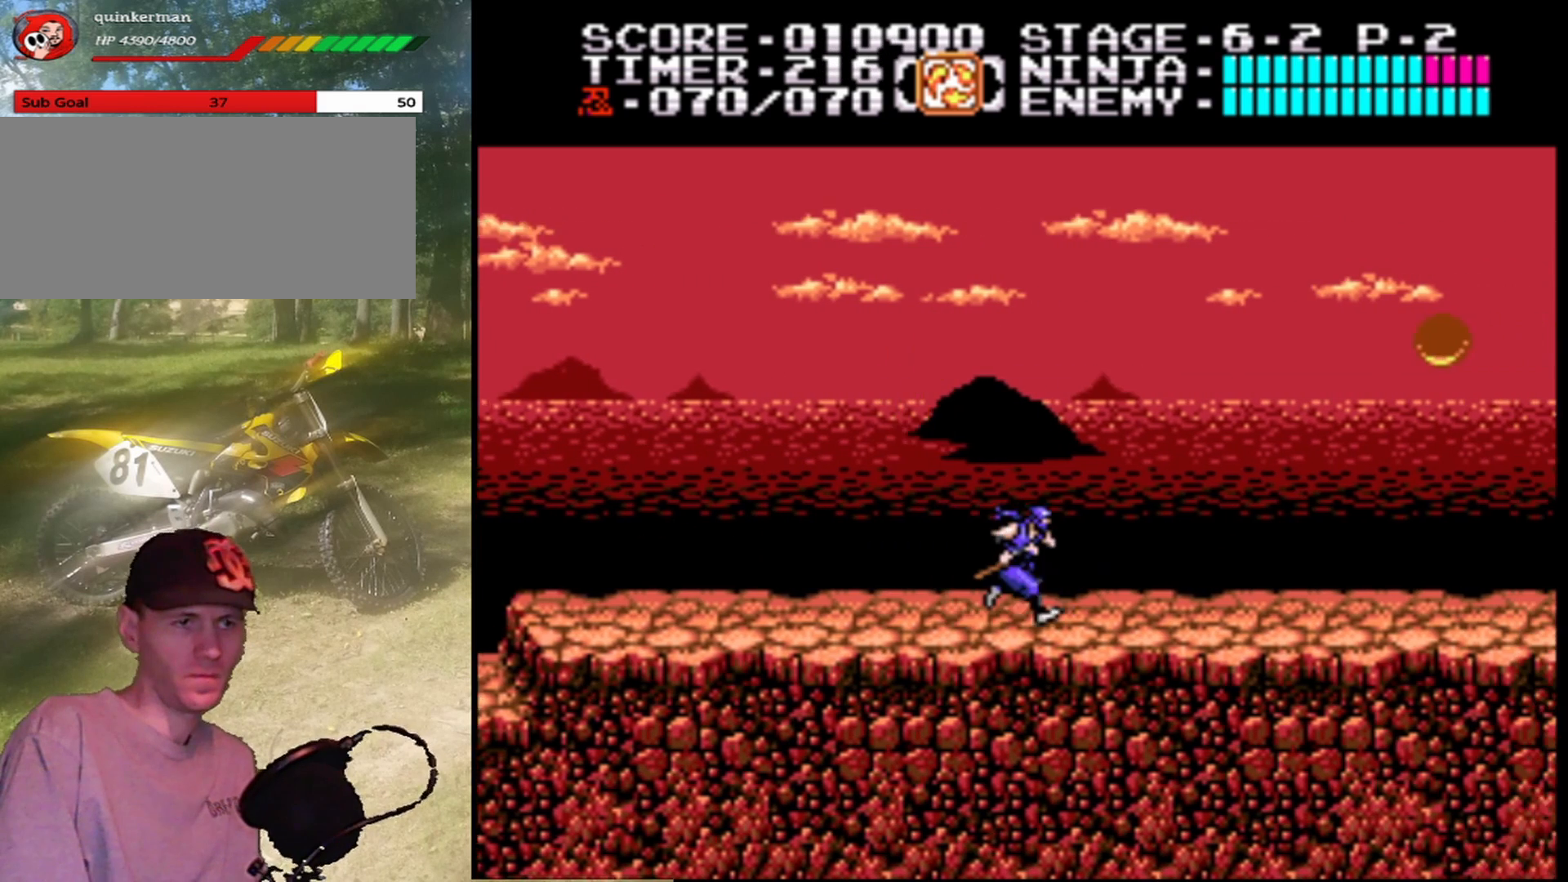
{"buttons": ["A", "DPAD_RIGHT"], "events": [[433, "A", "down"]]}
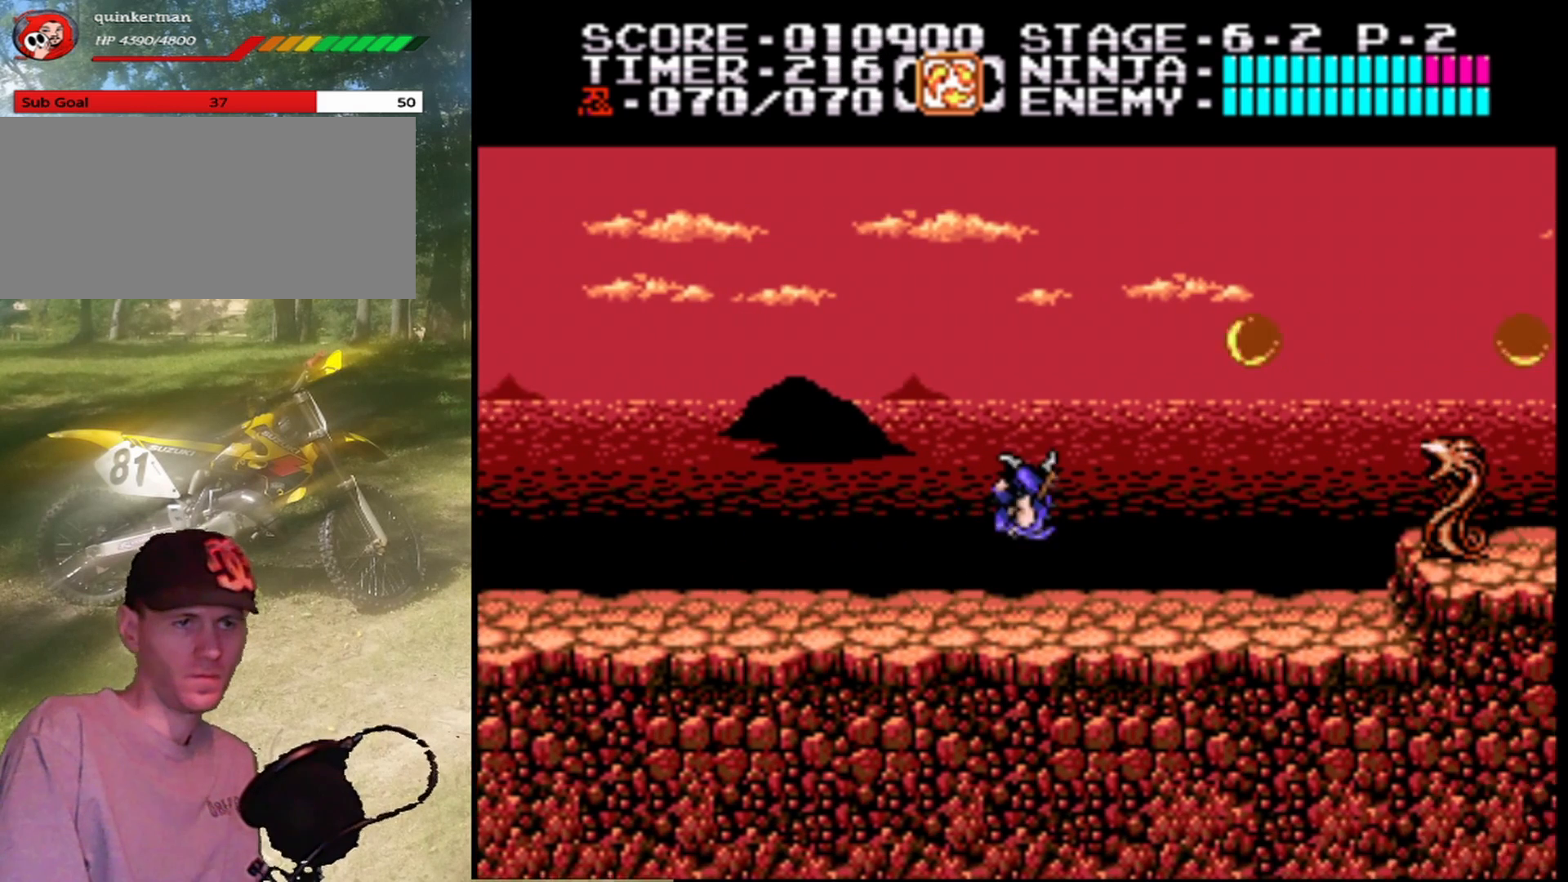
{"buttons": ["A", "B", "DPAD_RIGHT"], "events": [[333, "B", "down"]]}
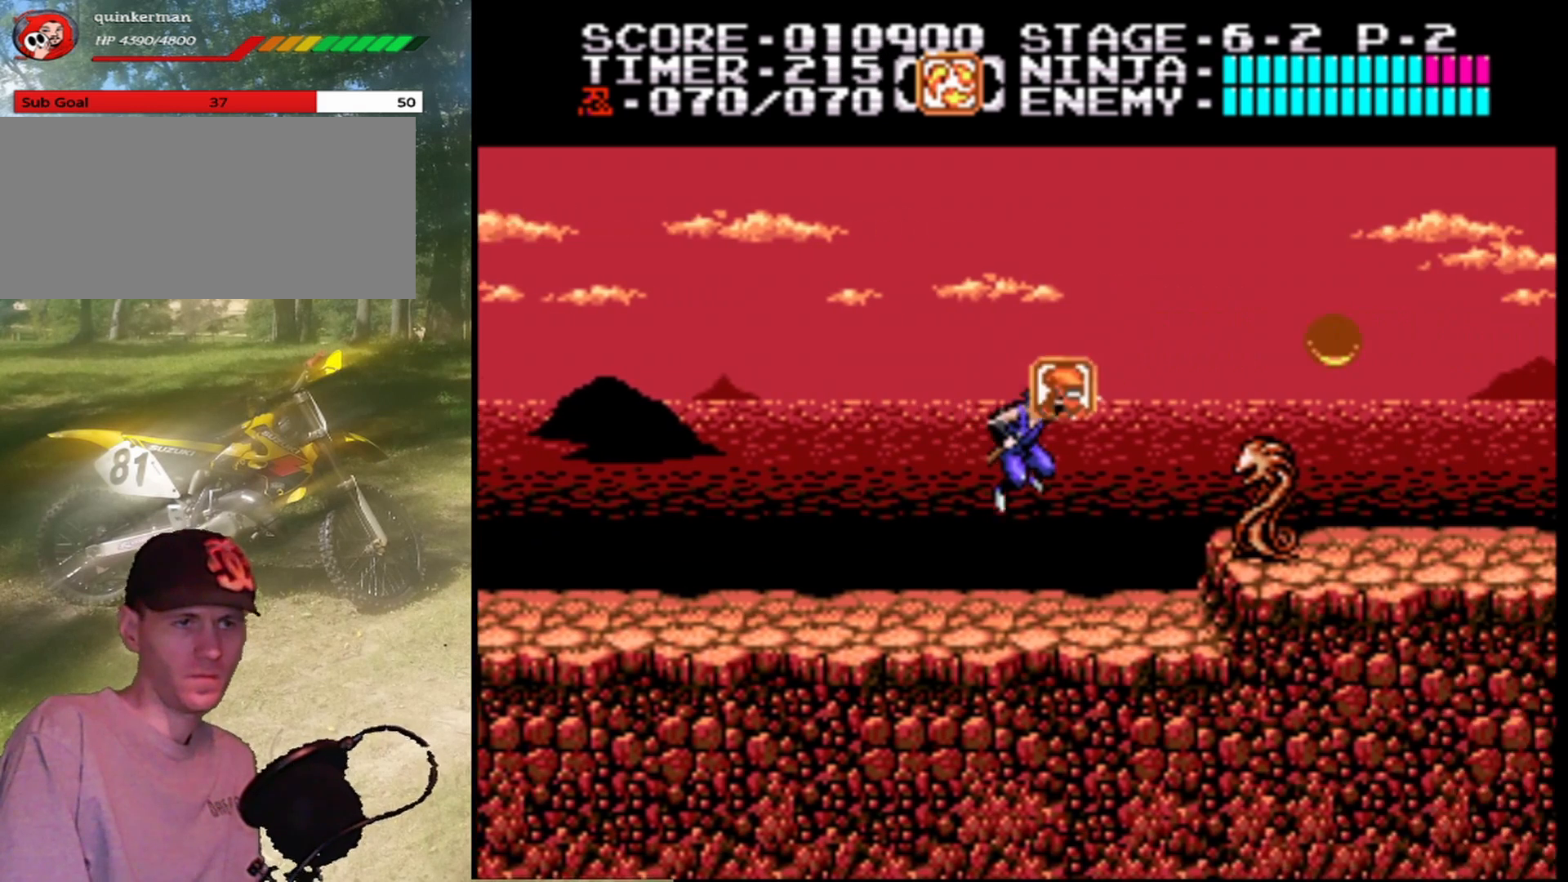
{"buttons": ["B", "DPAD_RIGHT"], "events": [[33, "B", "up"], [67, "A", "up"], [433, "B", "down"]]}
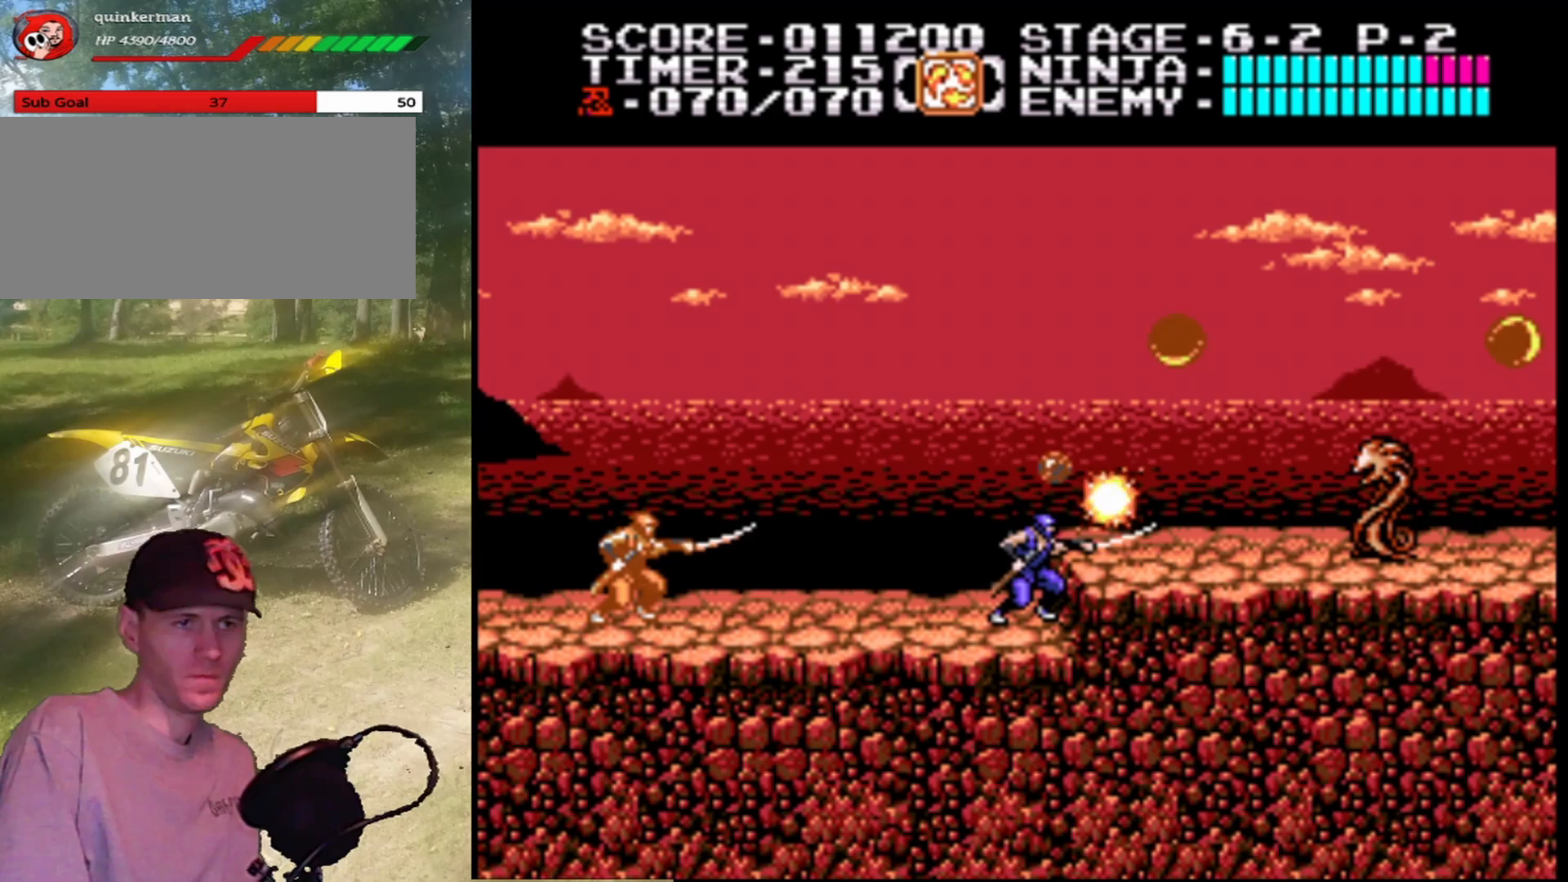
{"buttons": [], "events": [[67, "DPAD_RIGHT", "up"], [167, "B", "up"]]}
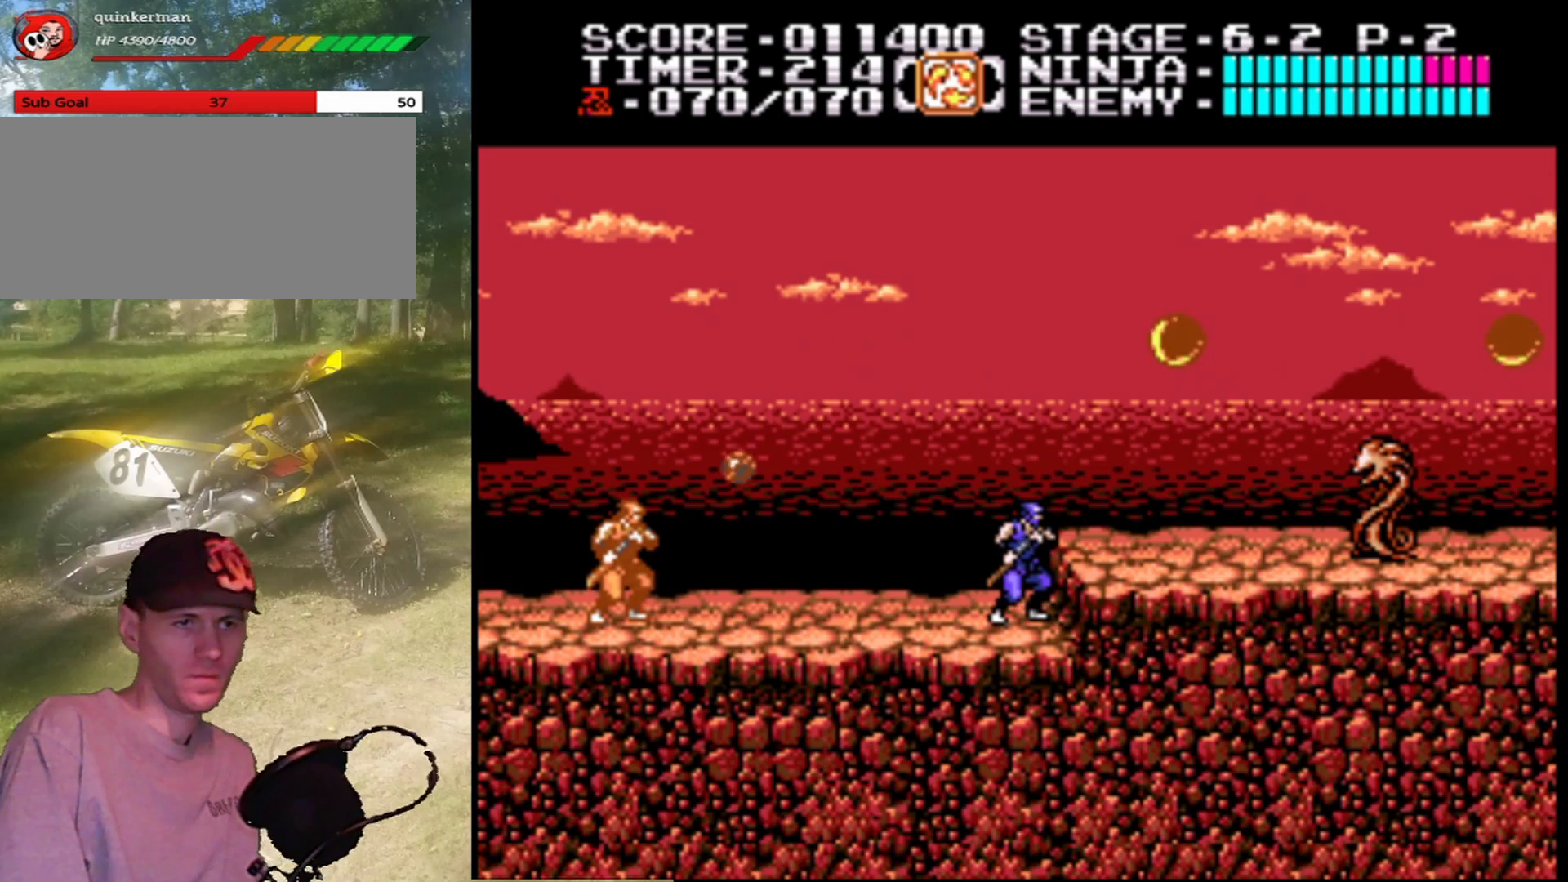
{"buttons": [], "events": []}
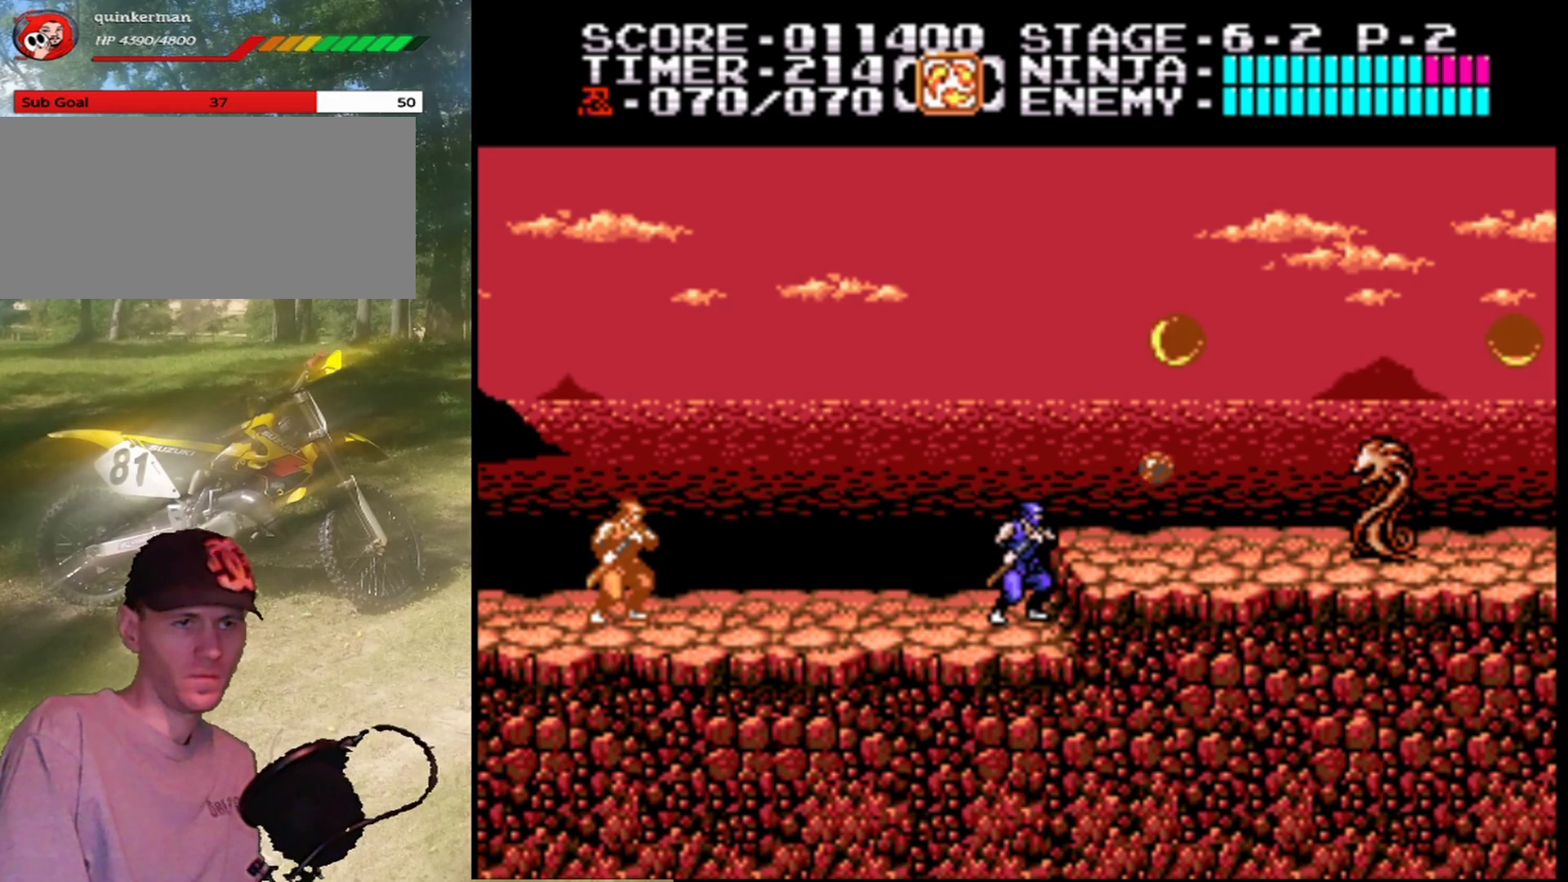
{"buttons": ["A", "DPAD_RIGHT"], "events": [[300, "DPAD_RIGHT", "down"], [333, "A", "down"]]}
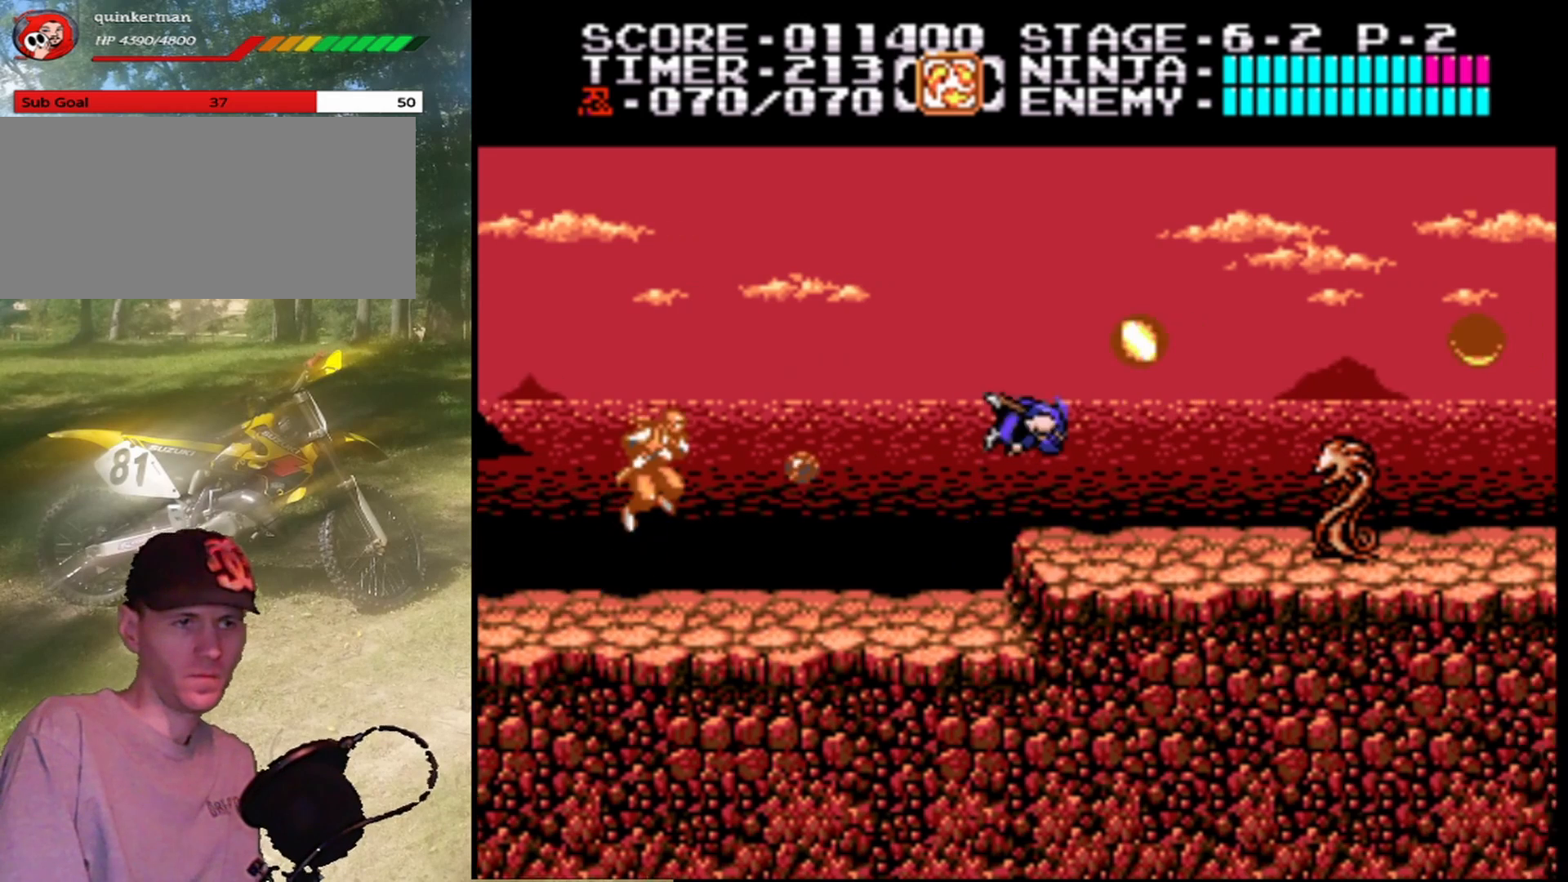
{"buttons": ["B", "DPAD_RIGHT"], "events": [[367, "A", "up"], [467, "B", "down"]]}
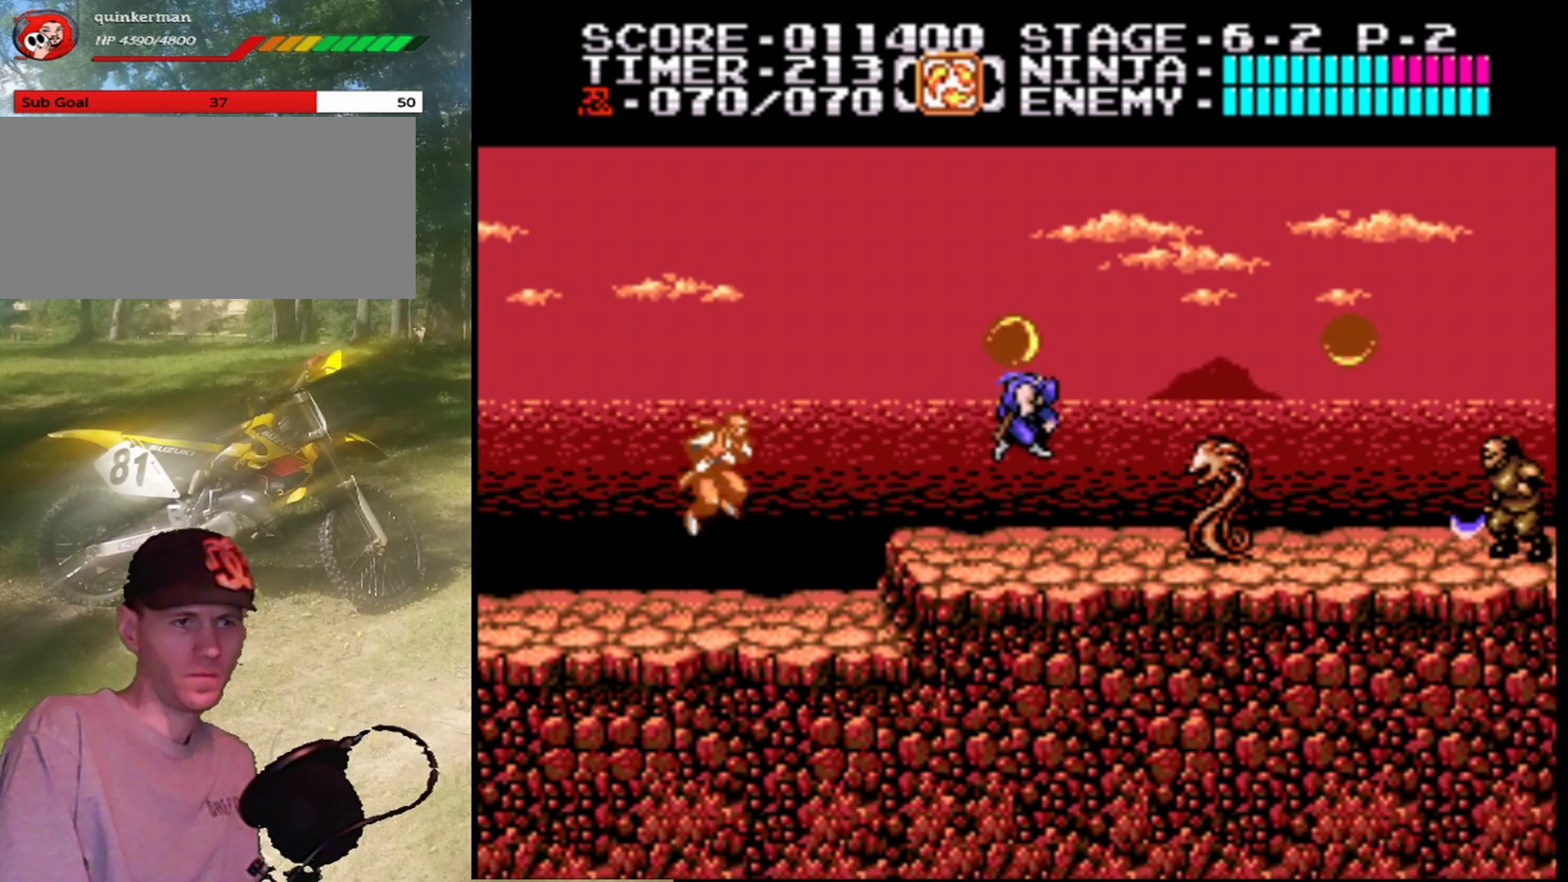
{"buttons": ["DPAD_RIGHT"], "events": [[133, "DPAD_RIGHT", "up"], [167, "B", "up"], [233, "DPAD_RIGHT", "down"]]}
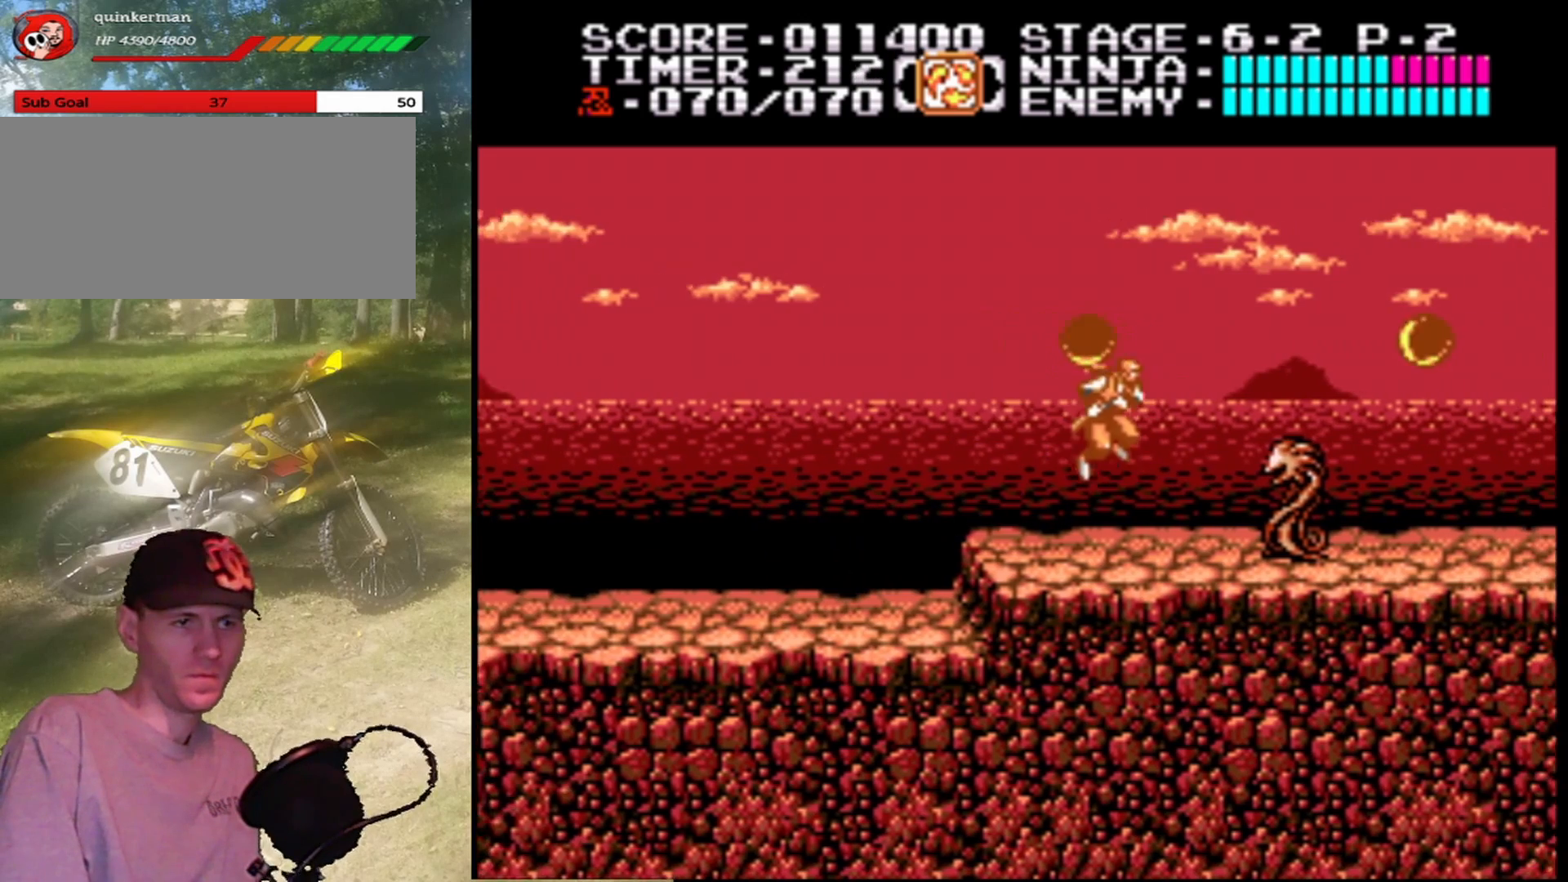
{"buttons": ["B"], "events": [[400, "B", "down"], [500, "DPAD_RIGHT", "up"]]}
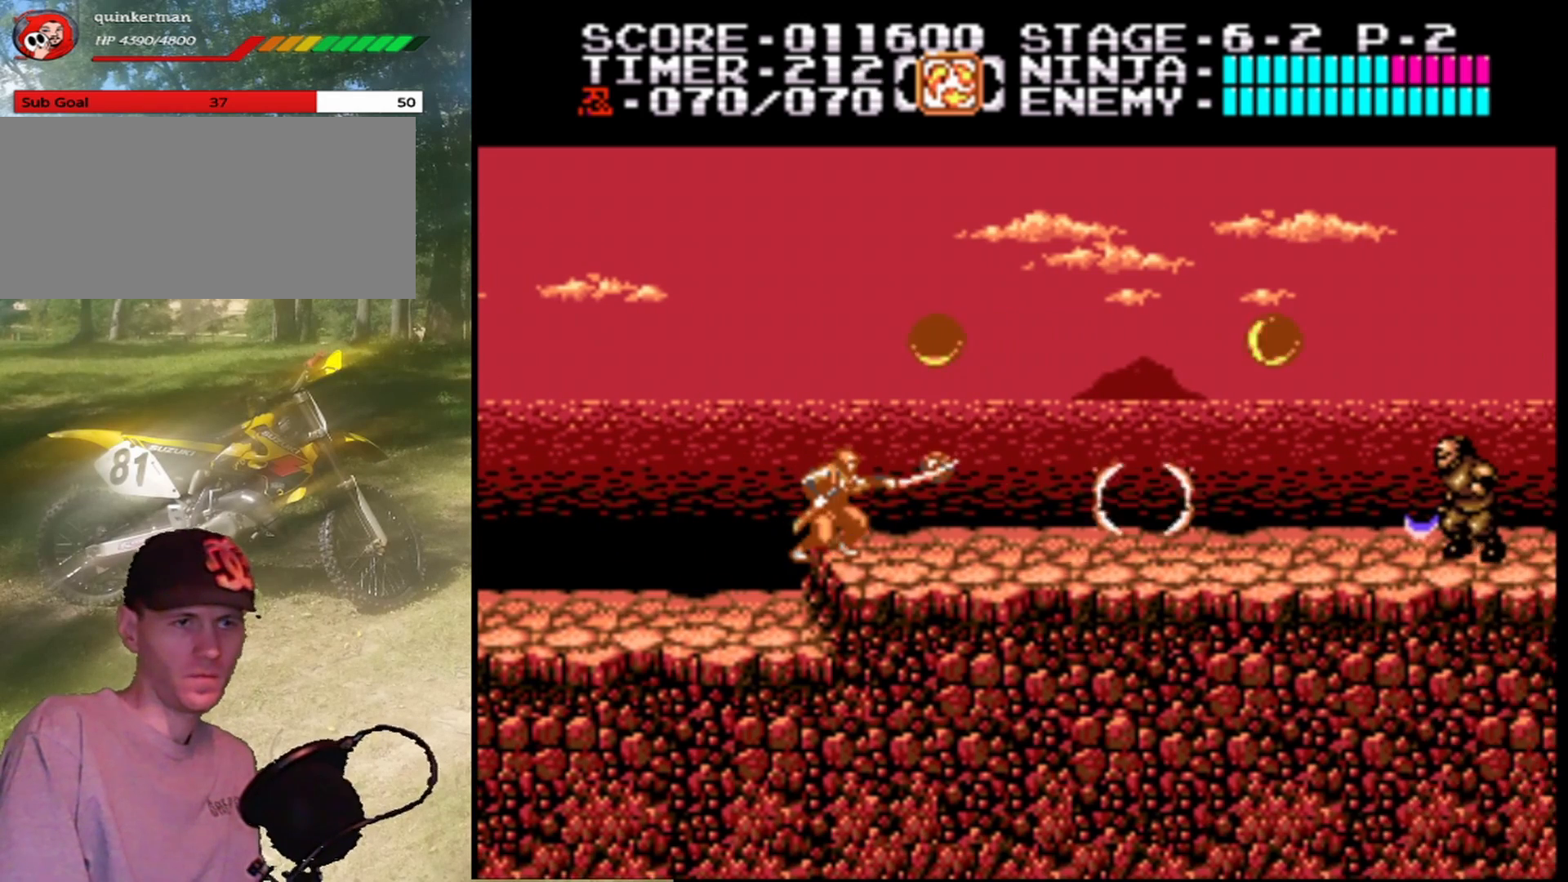
{"buttons": ["A"], "events": [[100, "B", "up"], [300, "DPAD_LEFT", "down"], [400, "DPAD_LEFT", "up"], [467, "A", "down"]]}
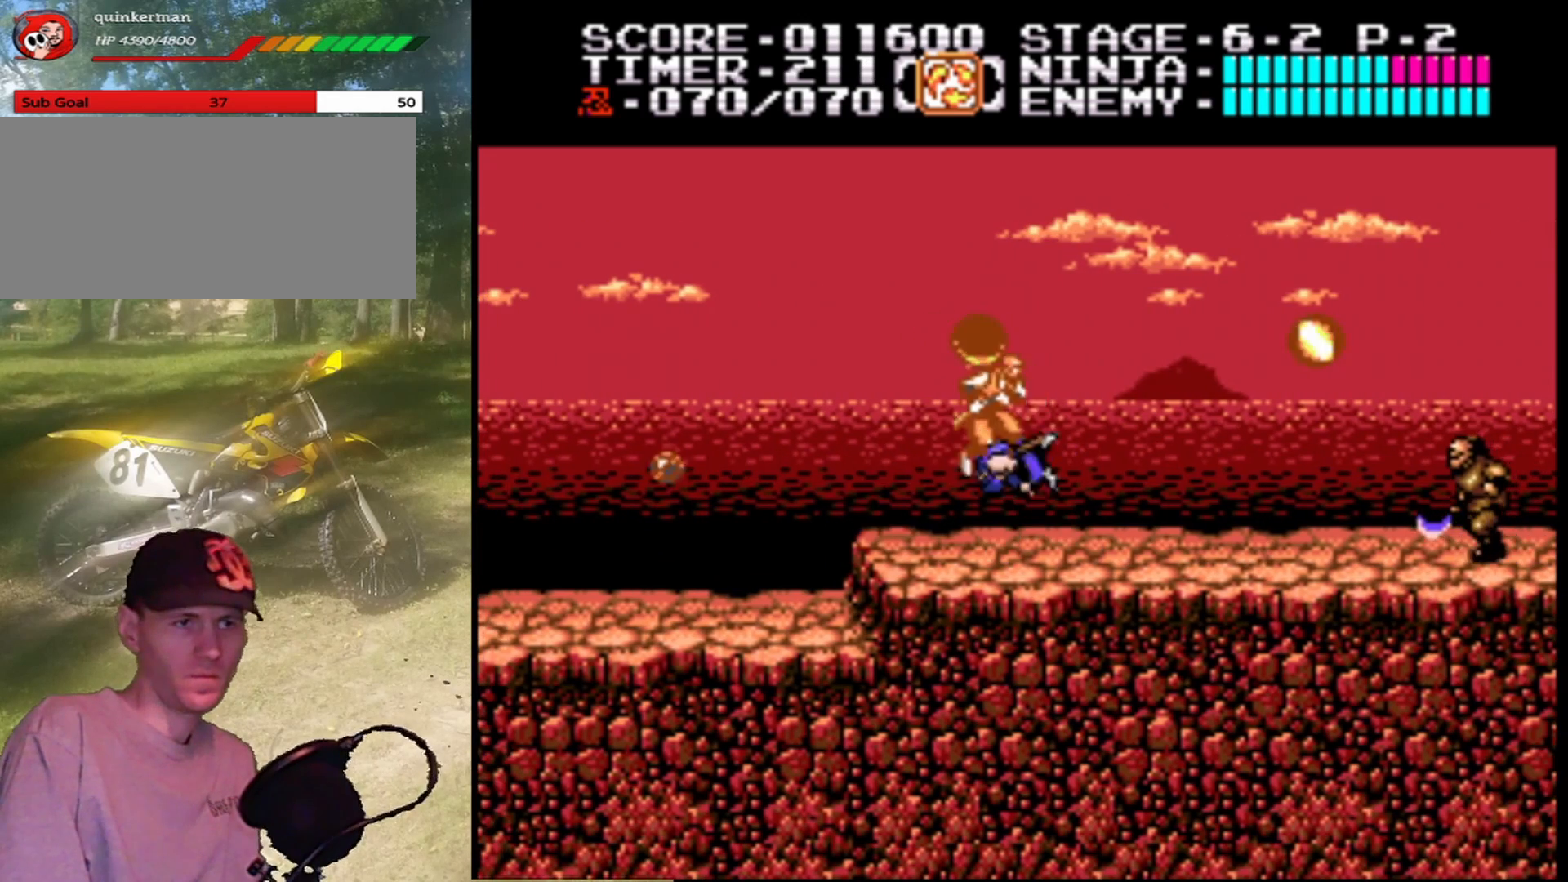
{"buttons": [], "events": [[167, "B", "down"], [333, "B", "up"], [367, "A", "up"]]}
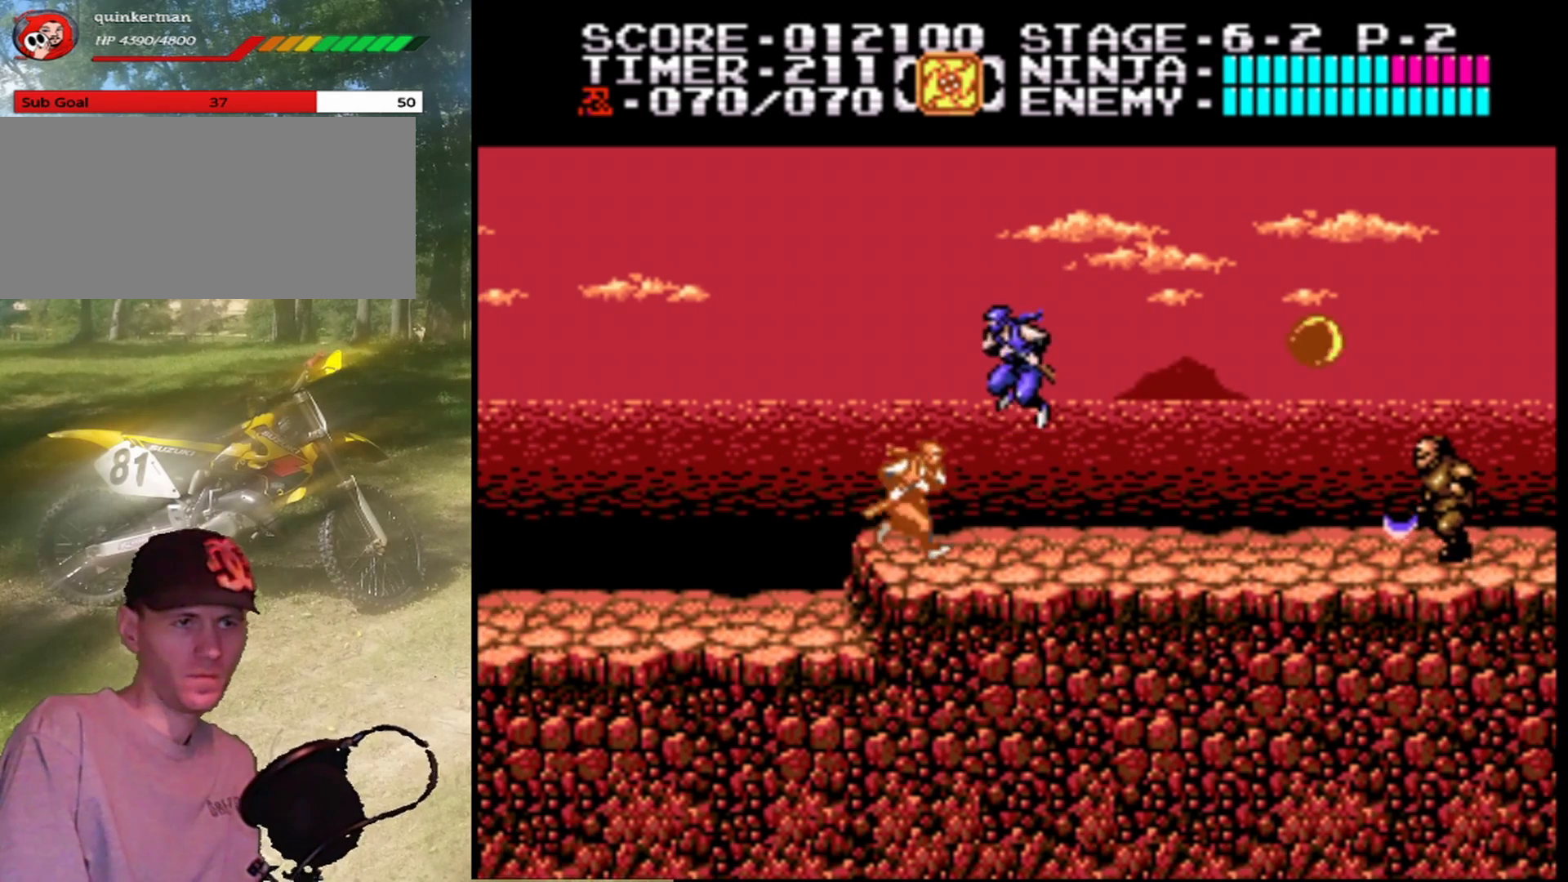
{"buttons": ["DPAD_RIGHT"], "events": [[100, "DPAD_RIGHT", "down"]]}
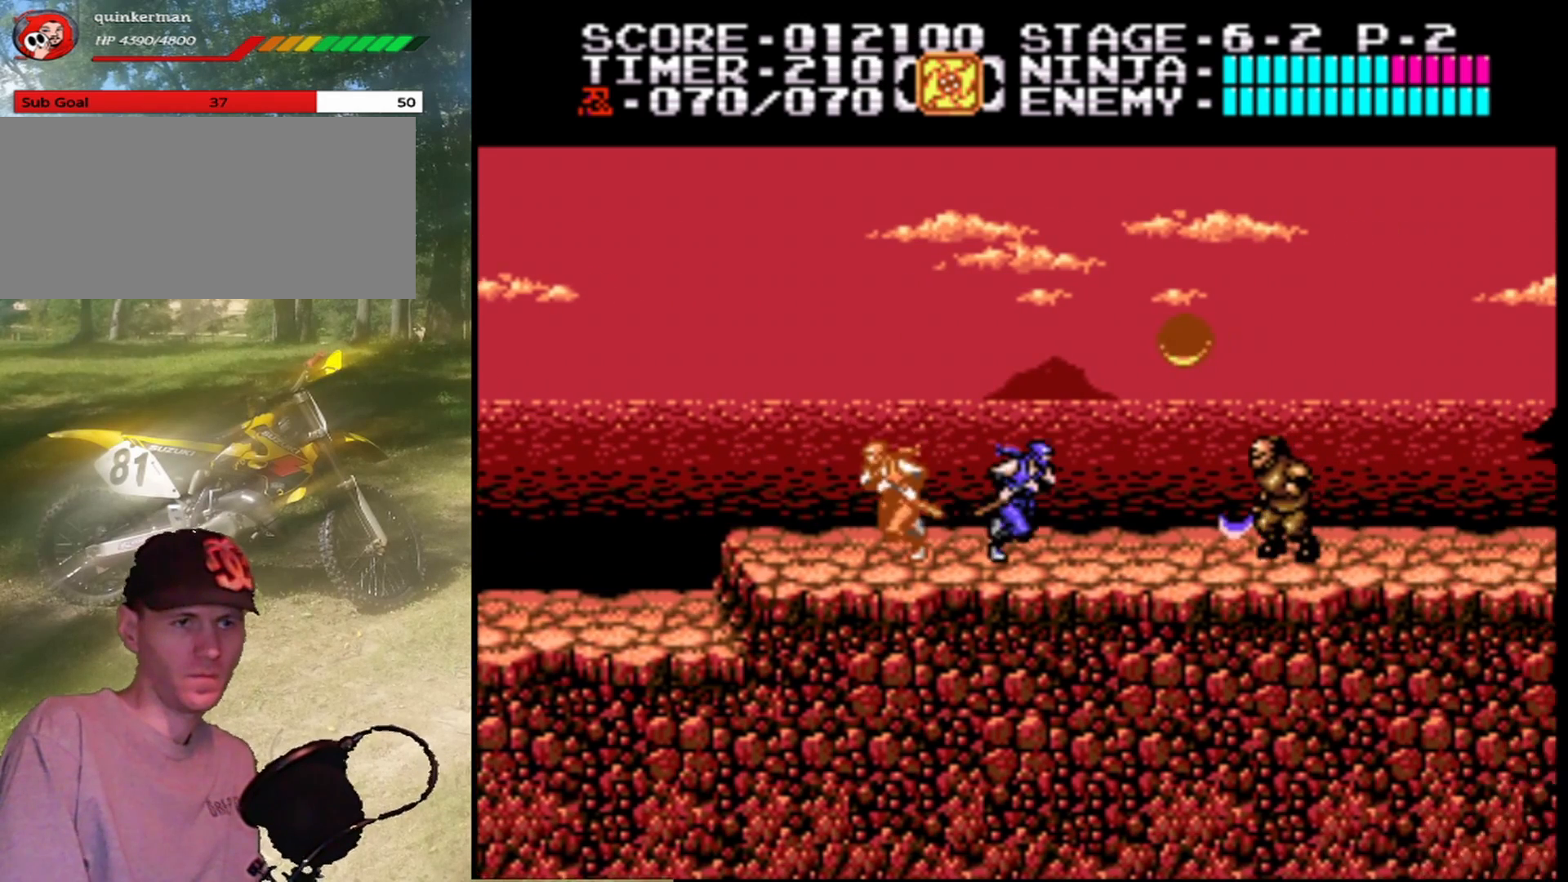
{"buttons": [], "events": [[300, "B", "down"], [333, "DPAD_RIGHT", "up"], [467, "B", "up"]]}
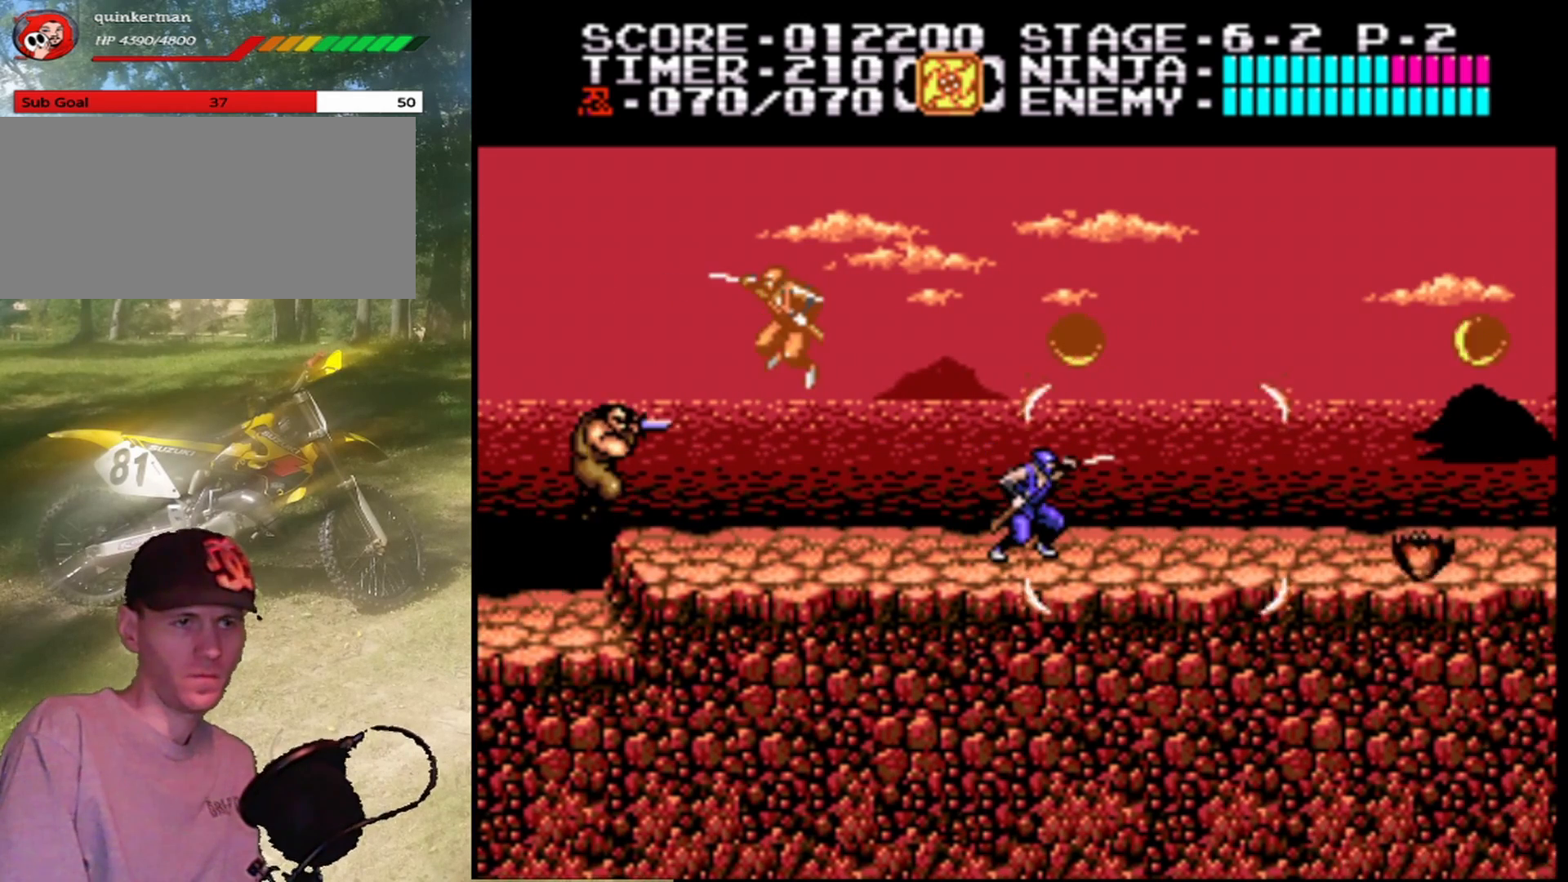
{"buttons": [], "events": [[100, "A", "down"], [267, "B", "down"], [433, "B", "up"], [467, "A", "up"]]}
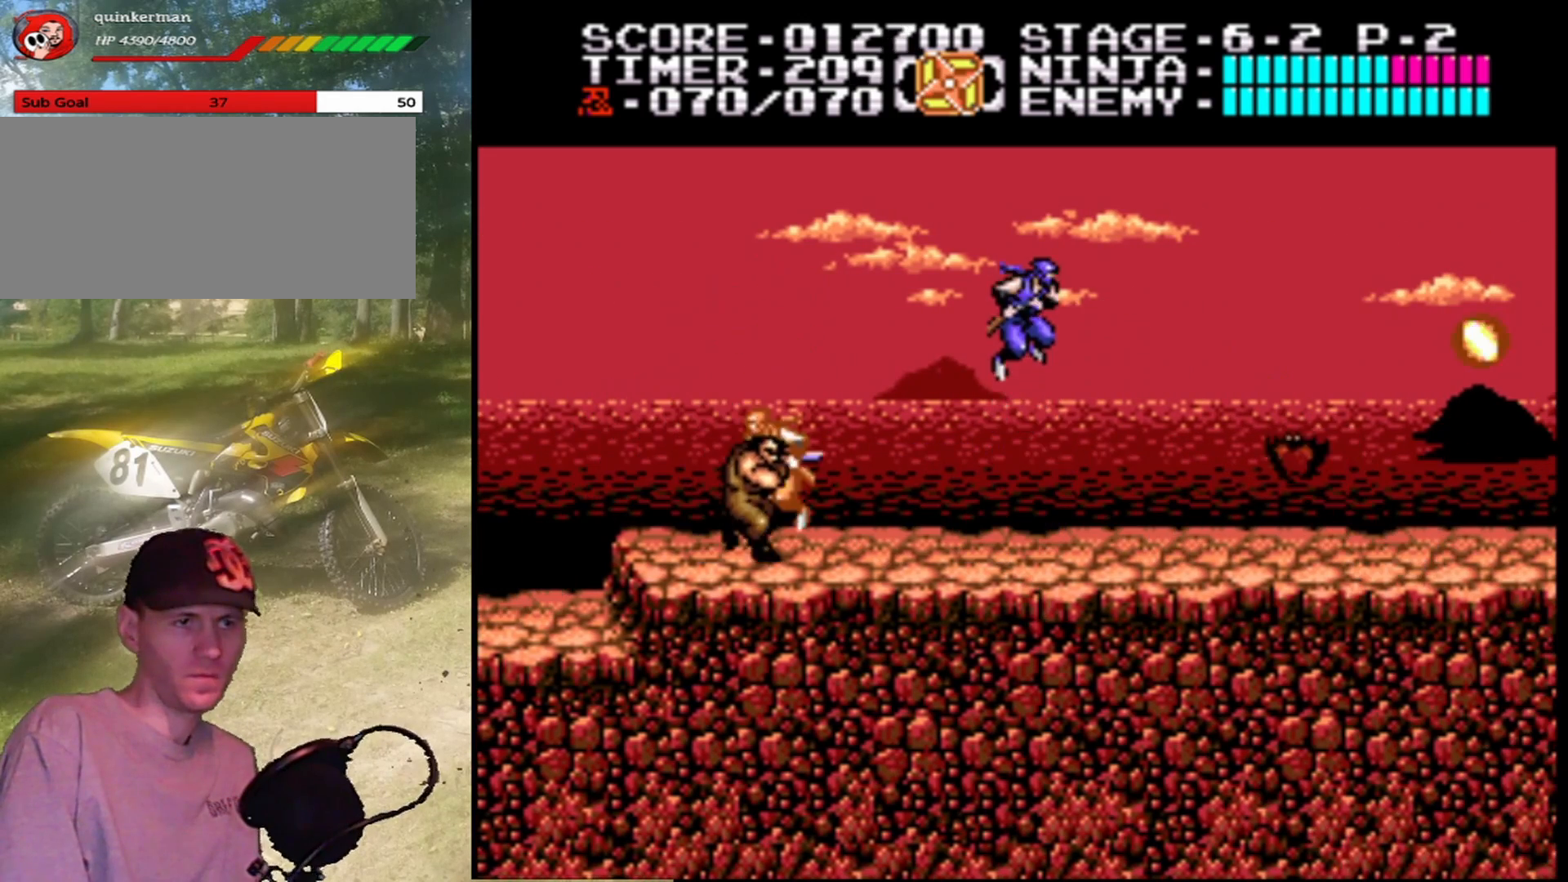
{"buttons": ["B", "DPAD_RIGHT"], "events": [[100, "DPAD_RIGHT", "down"], [333, "B", "down"]]}
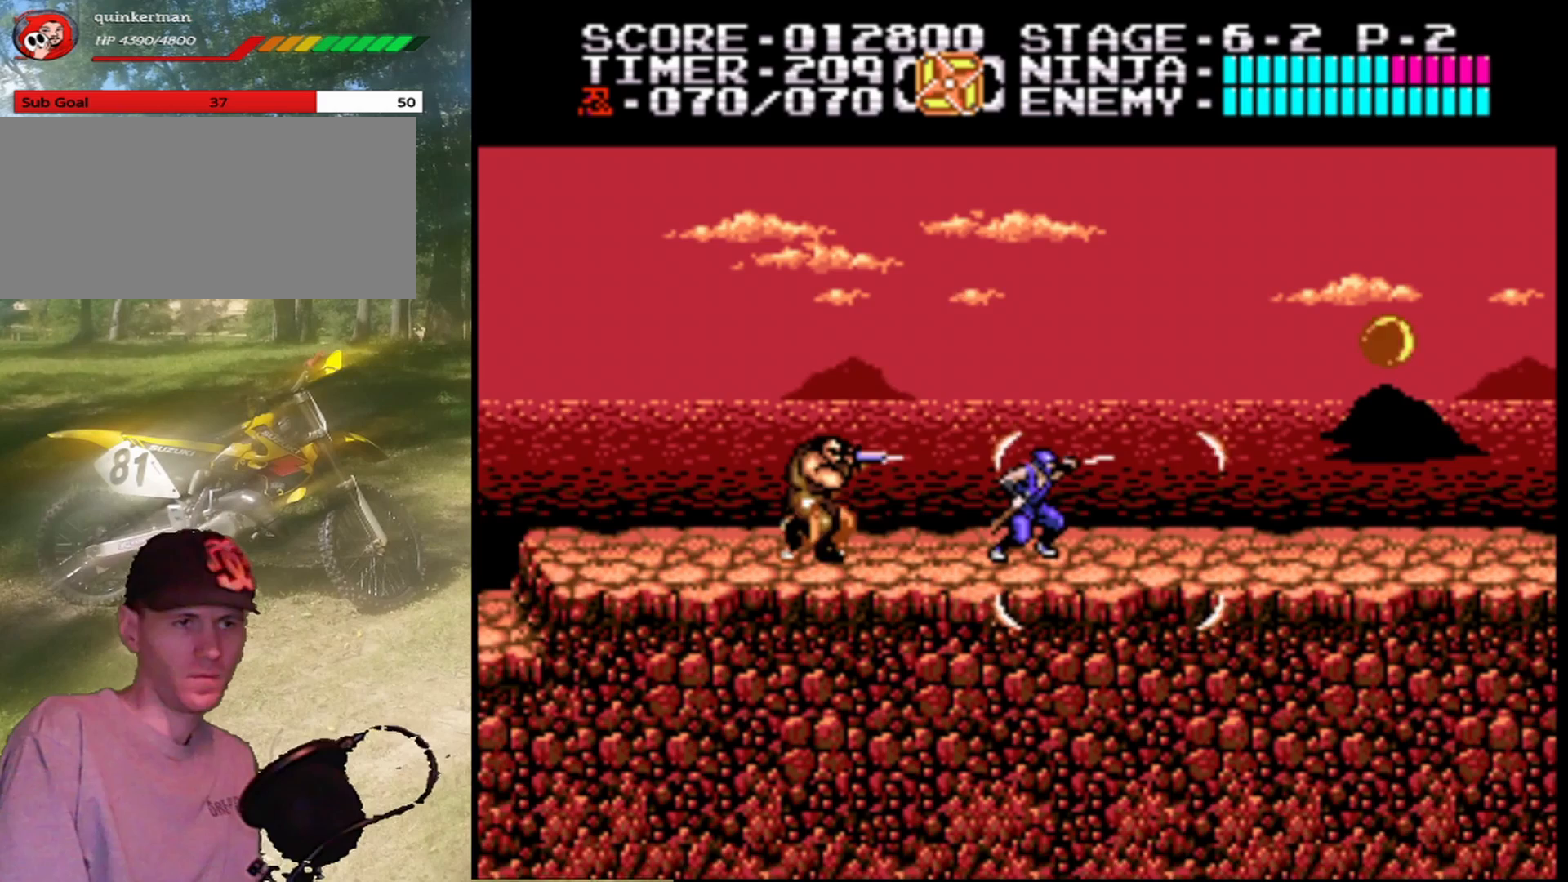
{"buttons": ["DPAD_RIGHT"], "events": [[67, "B", "up"]]}
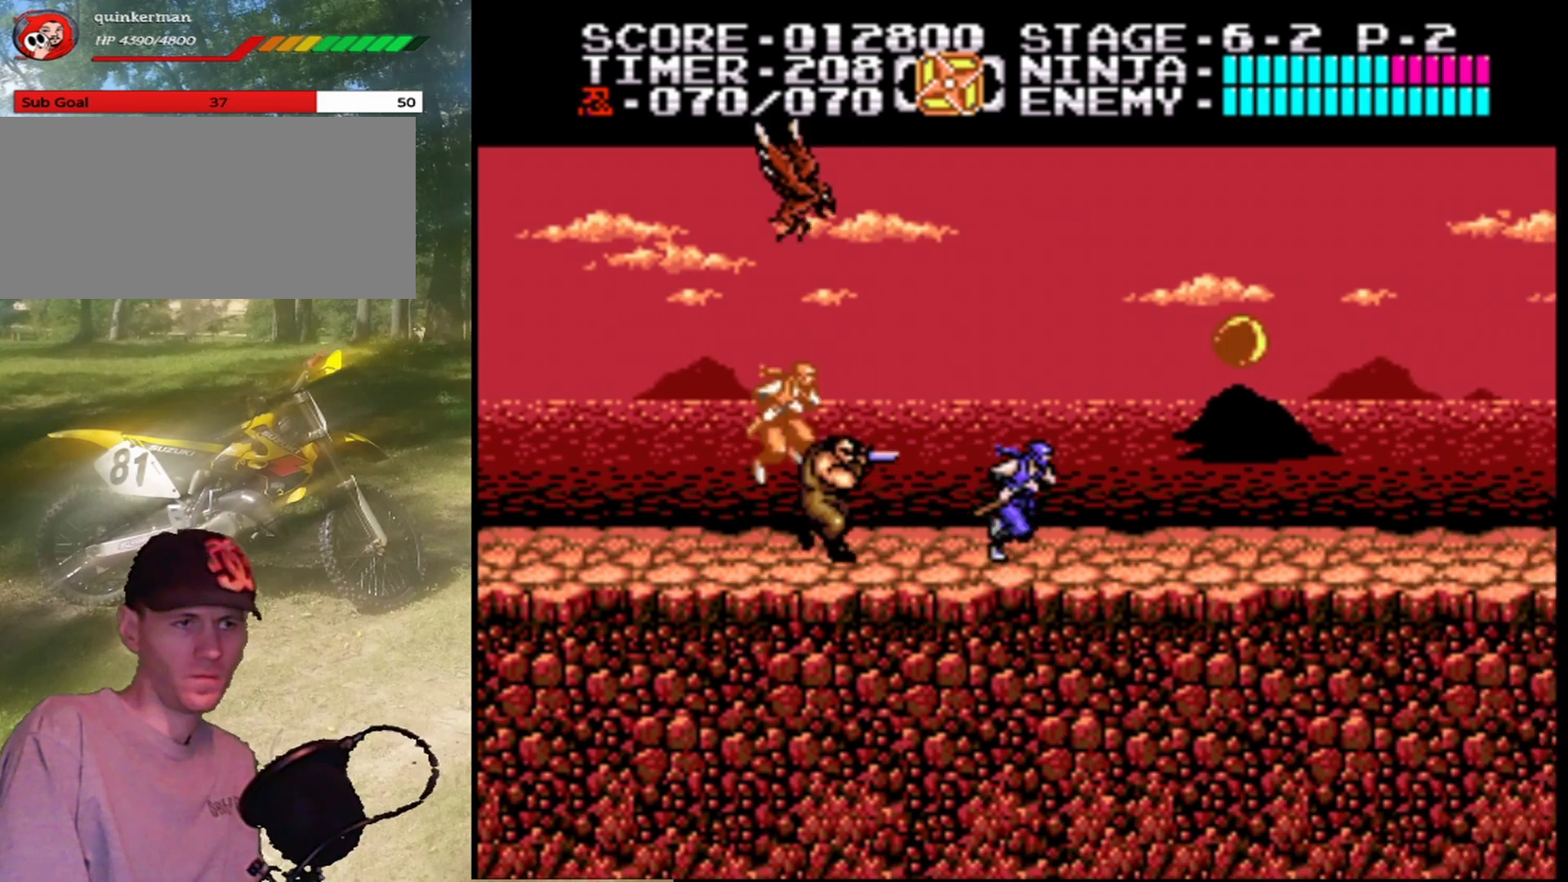
{"buttons": ["DPAD_RIGHT"], "events": [[33, "DPAD_LEFT", "down"], [33, "DPAD_RIGHT", "up"], [167, "B", "down"], [200, "DPAD_LEFT", "up"], [333, "B", "up"], [333, "DPAD_RIGHT", "down"]]}
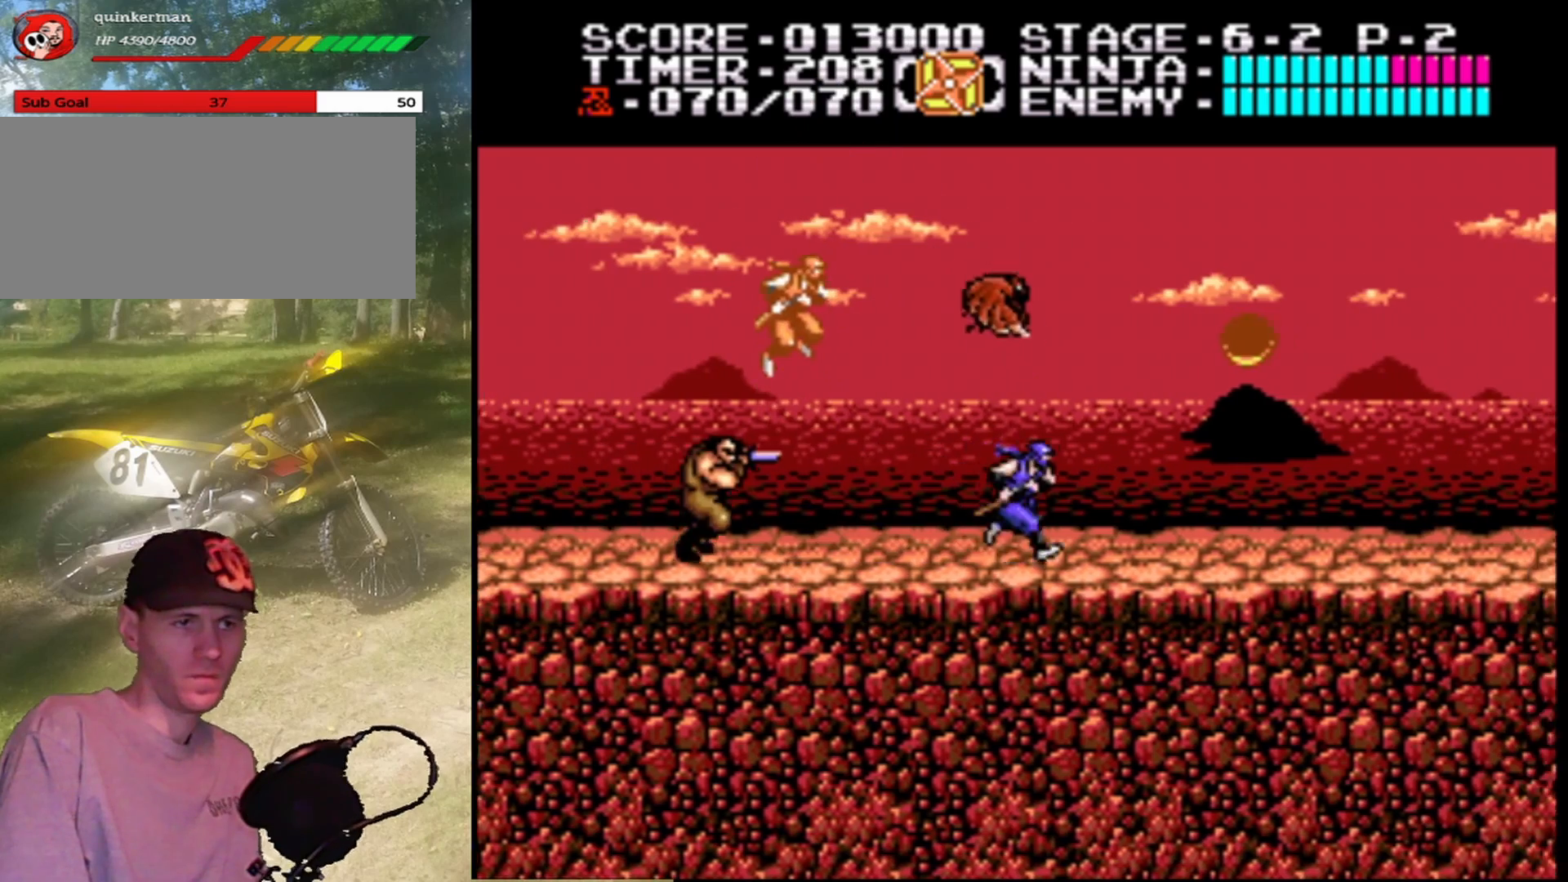
{"buttons": ["DPAD_LEFT"], "events": [[33, "DPAD_RIGHT", "up"], [67, "DPAD_LEFT", "down"], [200, "DPAD_LEFT", "up"], [233, "DPAD_RIGHT", "down"], [400, "DPAD_RIGHT", "up"], [433, "DPAD_LEFT", "down"]]}
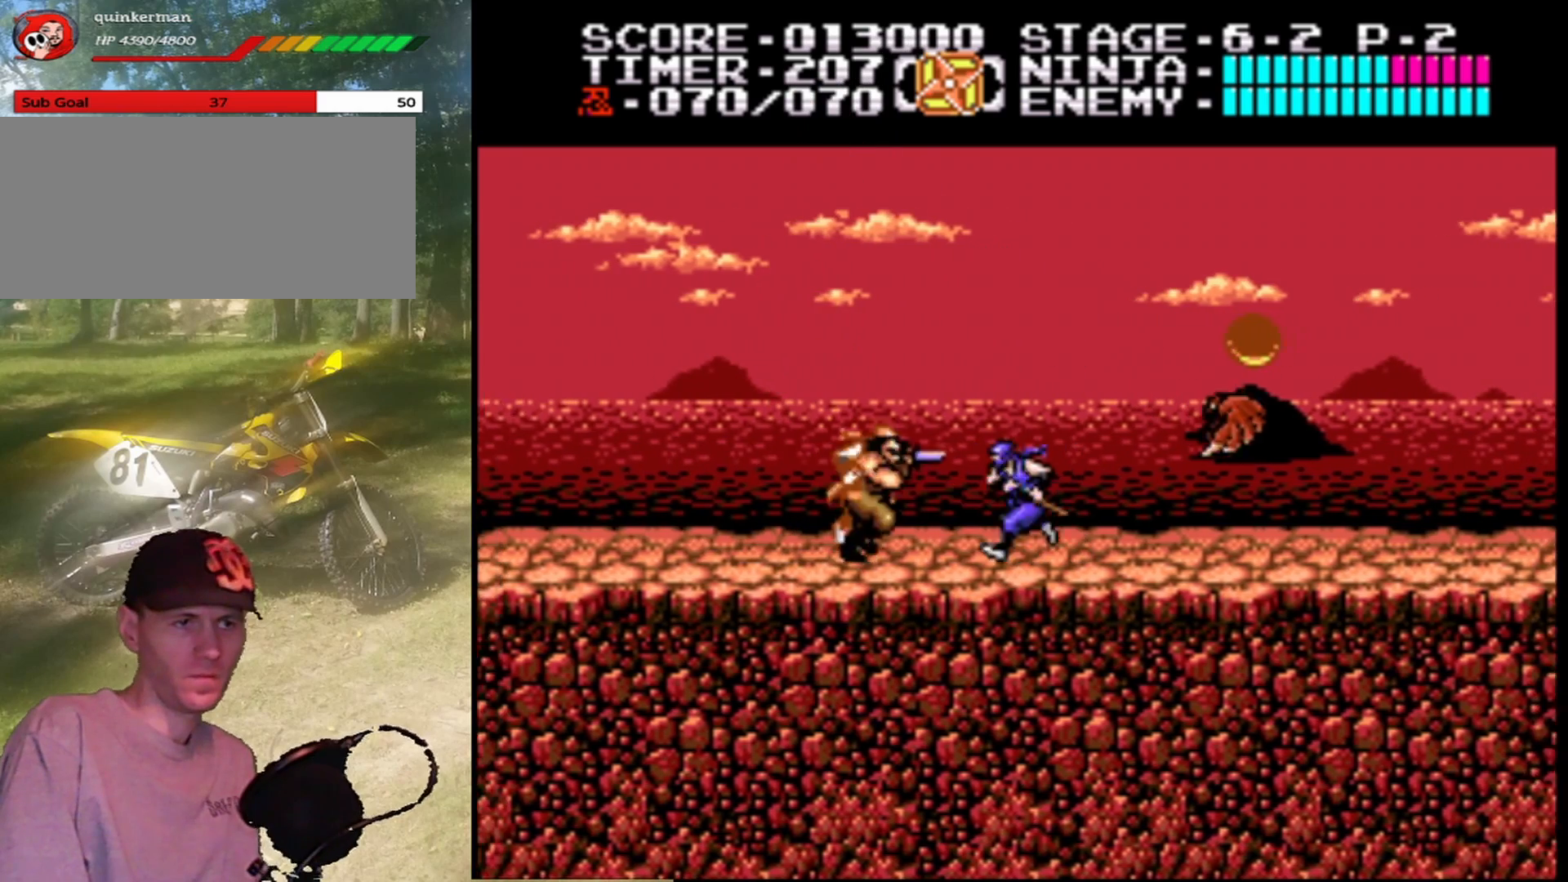
{"buttons": ["DPAD_RIGHT"], "events": [[33, "B", "down"], [67, "DPAD_LEFT", "up"], [233, "B", "up"], [267, "DPAD_RIGHT", "down"]]}
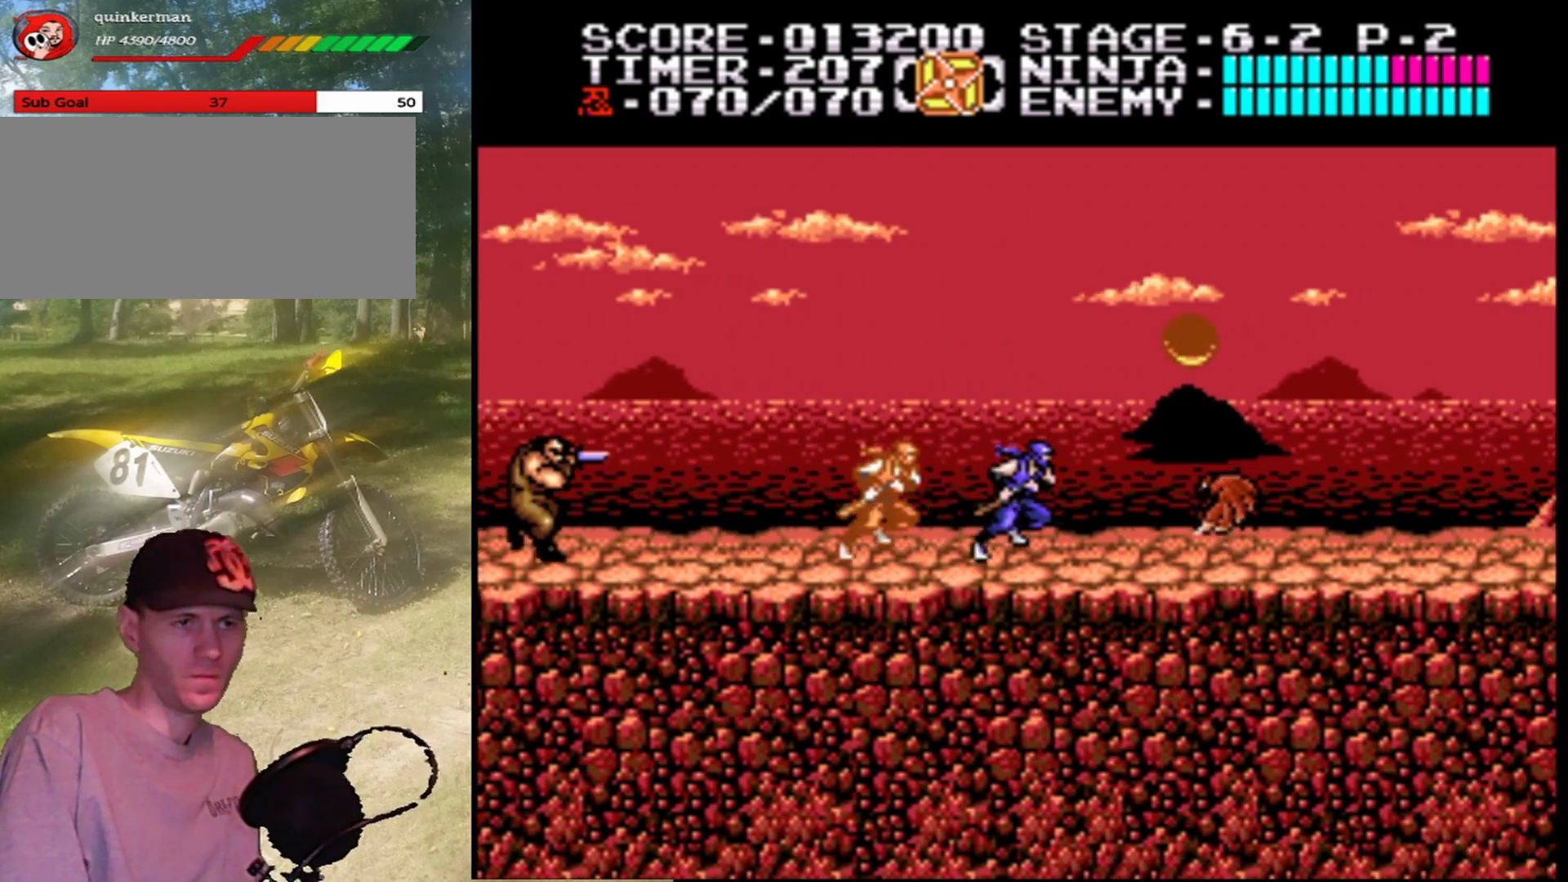
{"buttons": ["DPAD_RIGHT"], "events": [[133, "B", "down"], [233, "DPAD_RIGHT", "up"], [367, "B", "up"], [433, "DPAD_RIGHT", "down"]]}
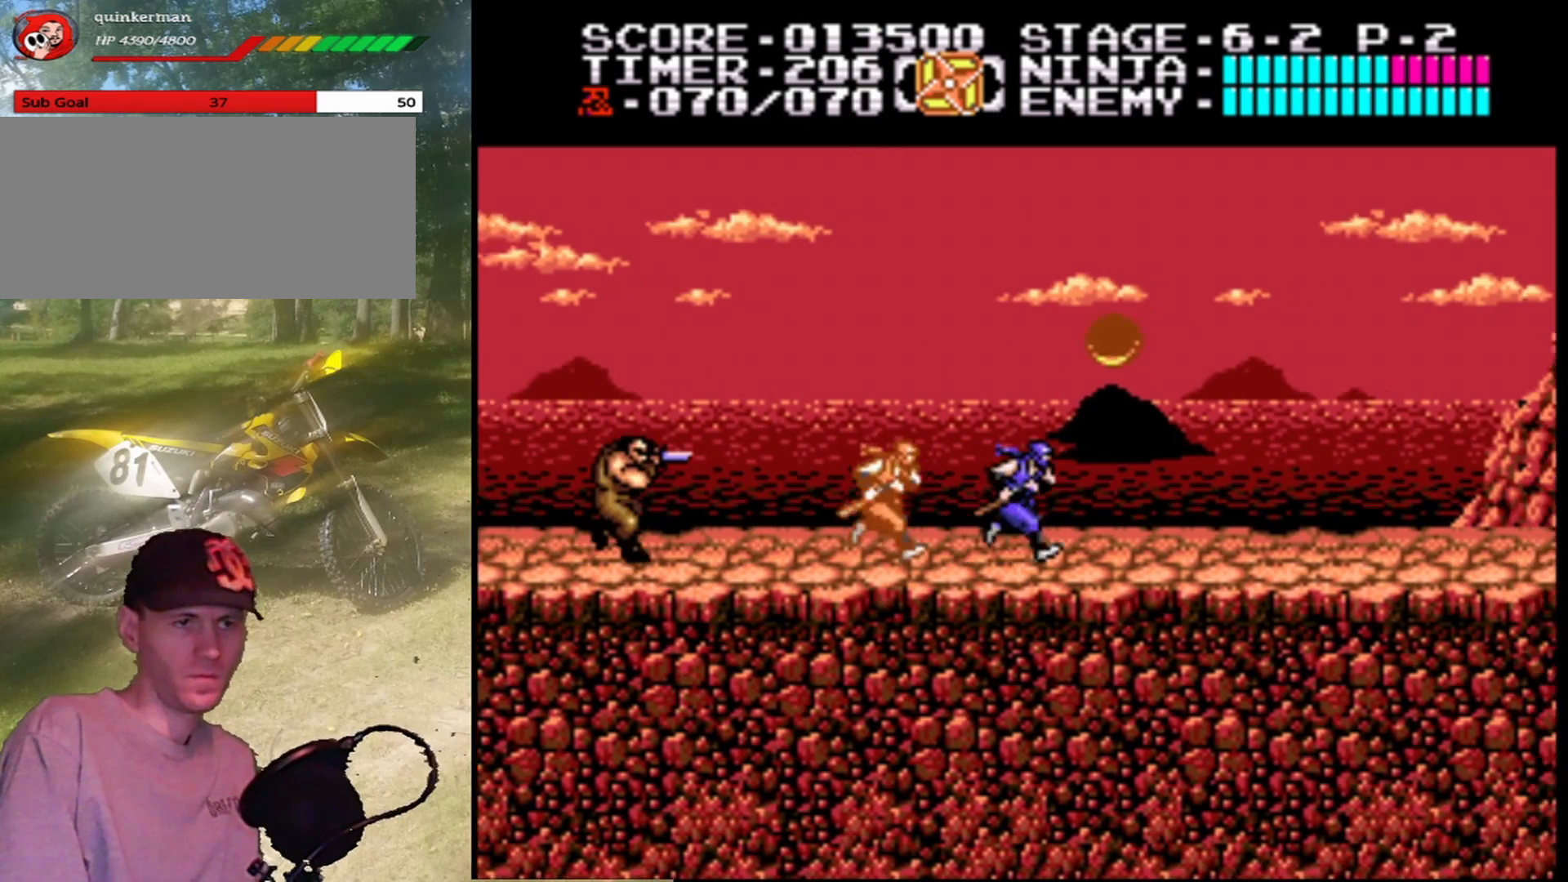
{"buttons": [], "events": [[167, "DPAD_RIGHT", "up"], [200, "DPAD_LEFT", "down"], [467, "DPAD_LEFT", "up"]]}
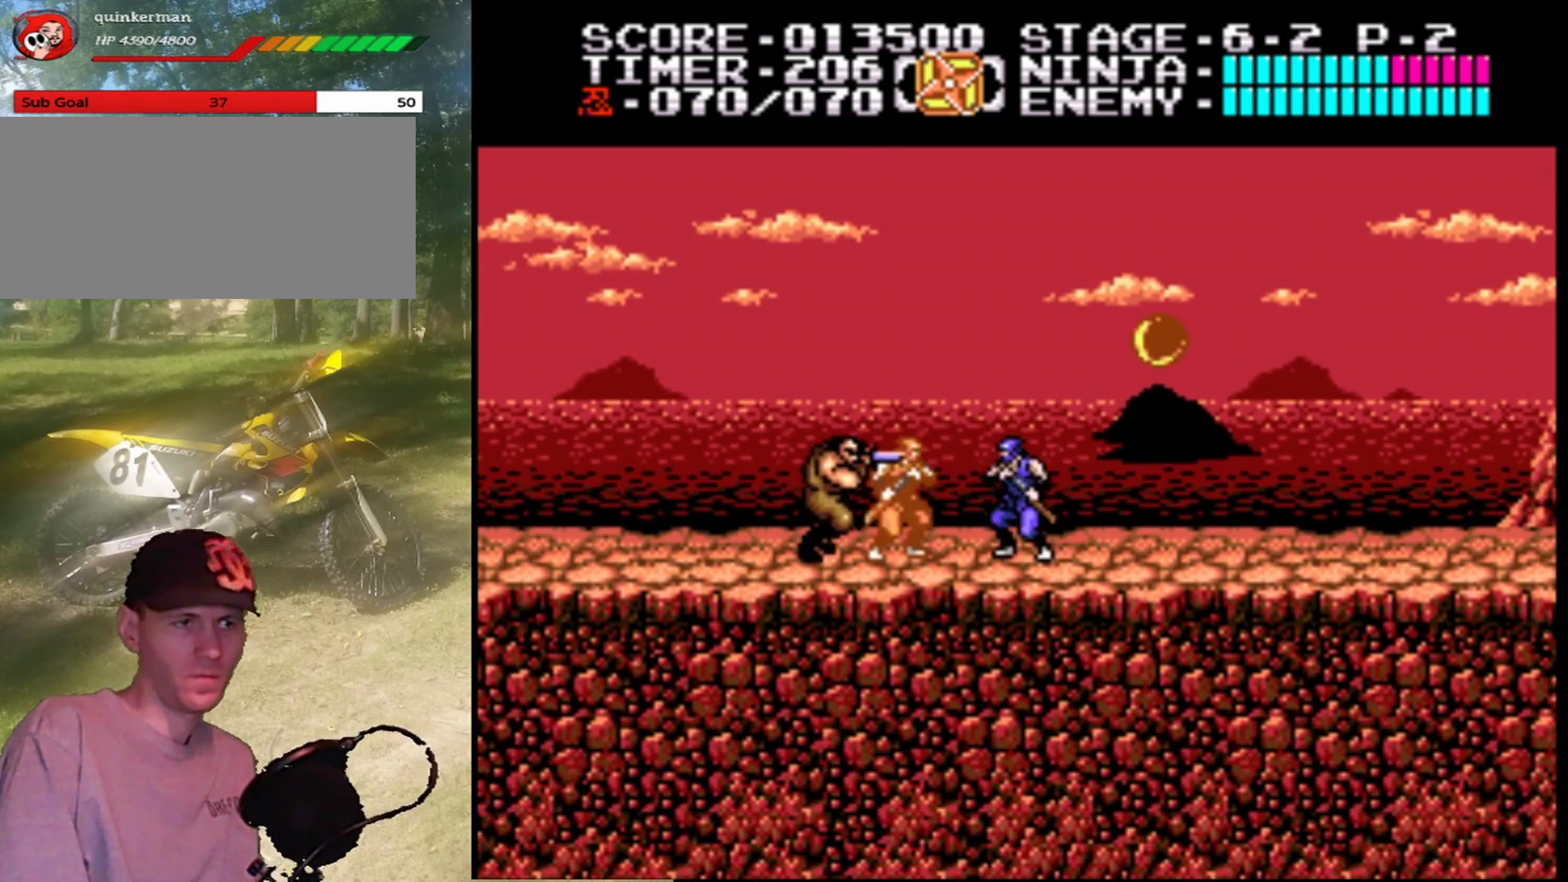
{"buttons": ["DPAD_RIGHT"], "events": [[67, "B", "down"], [300, "B", "up"], [400, "DPAD_RIGHT", "down"]]}
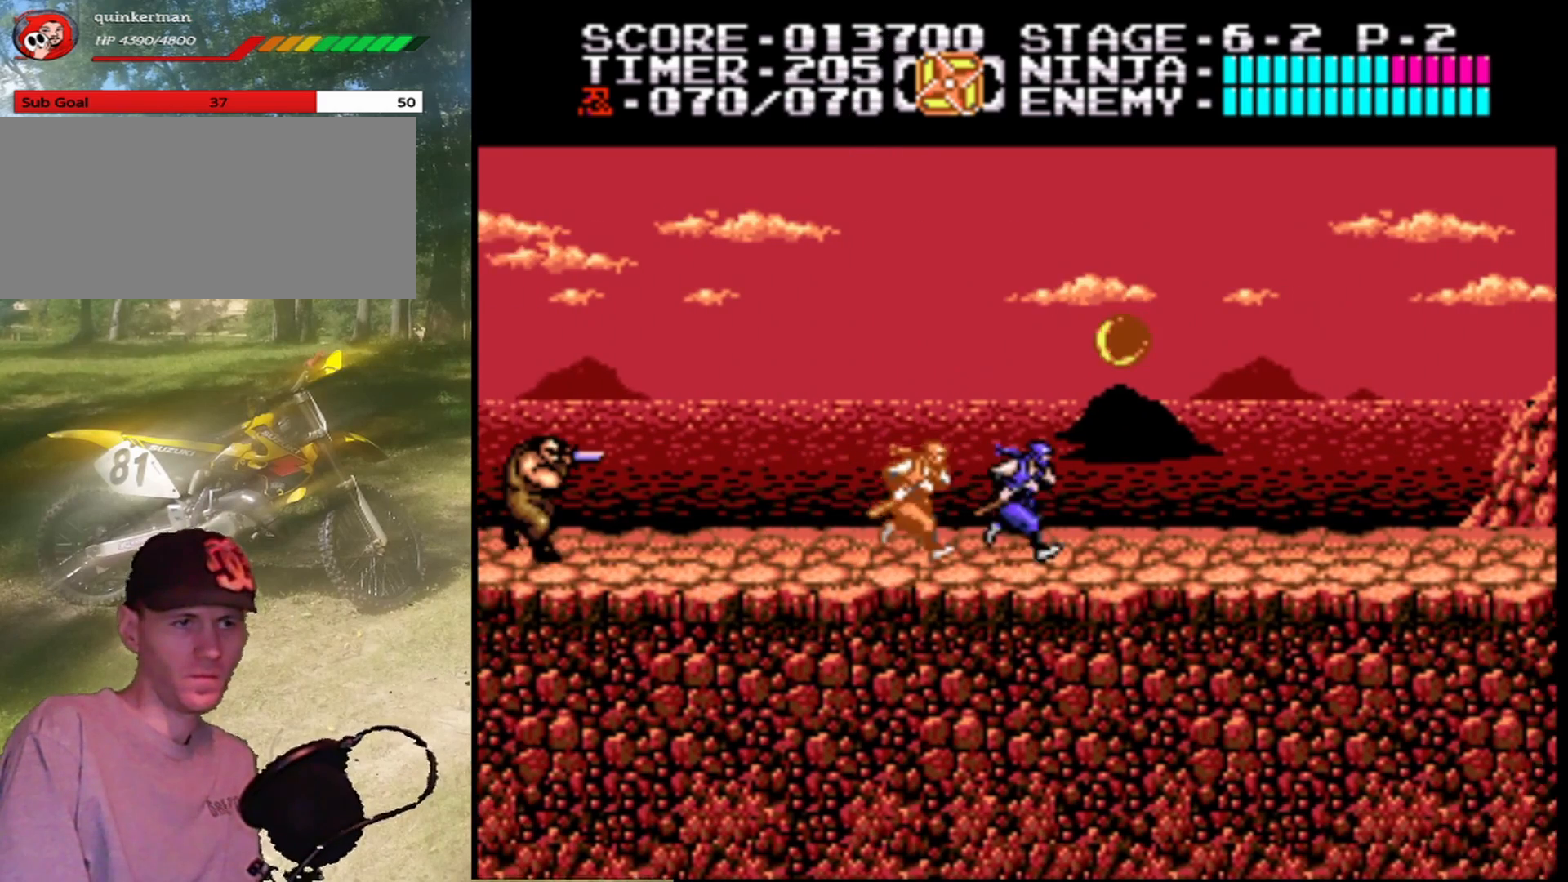
{"buttons": ["DPAD_RIGHT"], "events": [[100, "A", "down"], [133, "DPAD_RIGHT", "up"], [233, "B", "down"], [433, "B", "up"], [467, "DPAD_RIGHT", "down"], [500, "A", "up"]]}
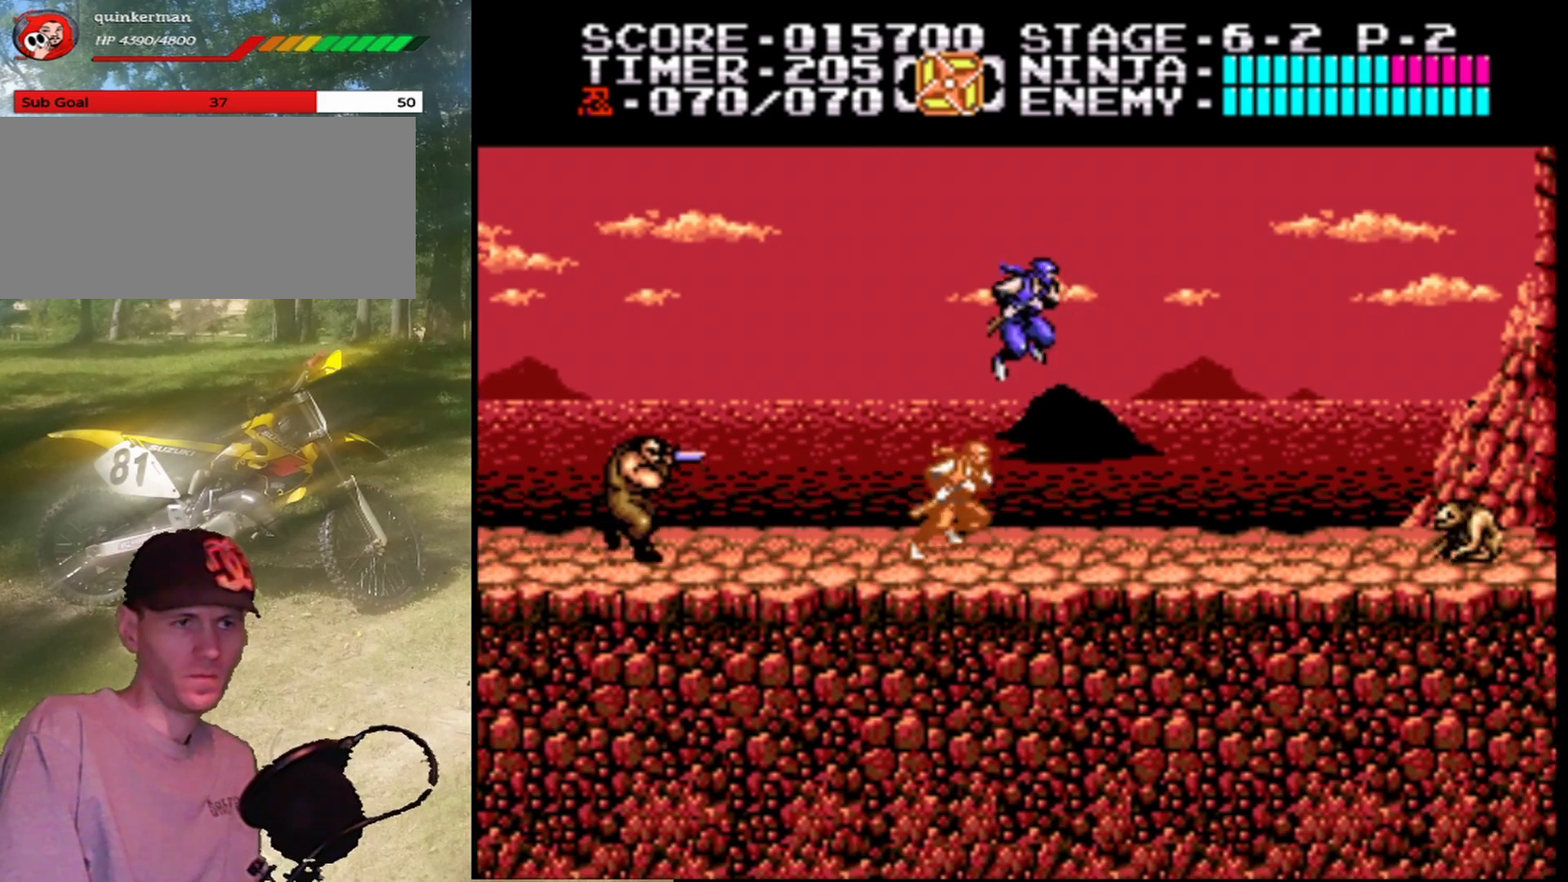
{"buttons": ["DPAD_RIGHT"], "events": []}
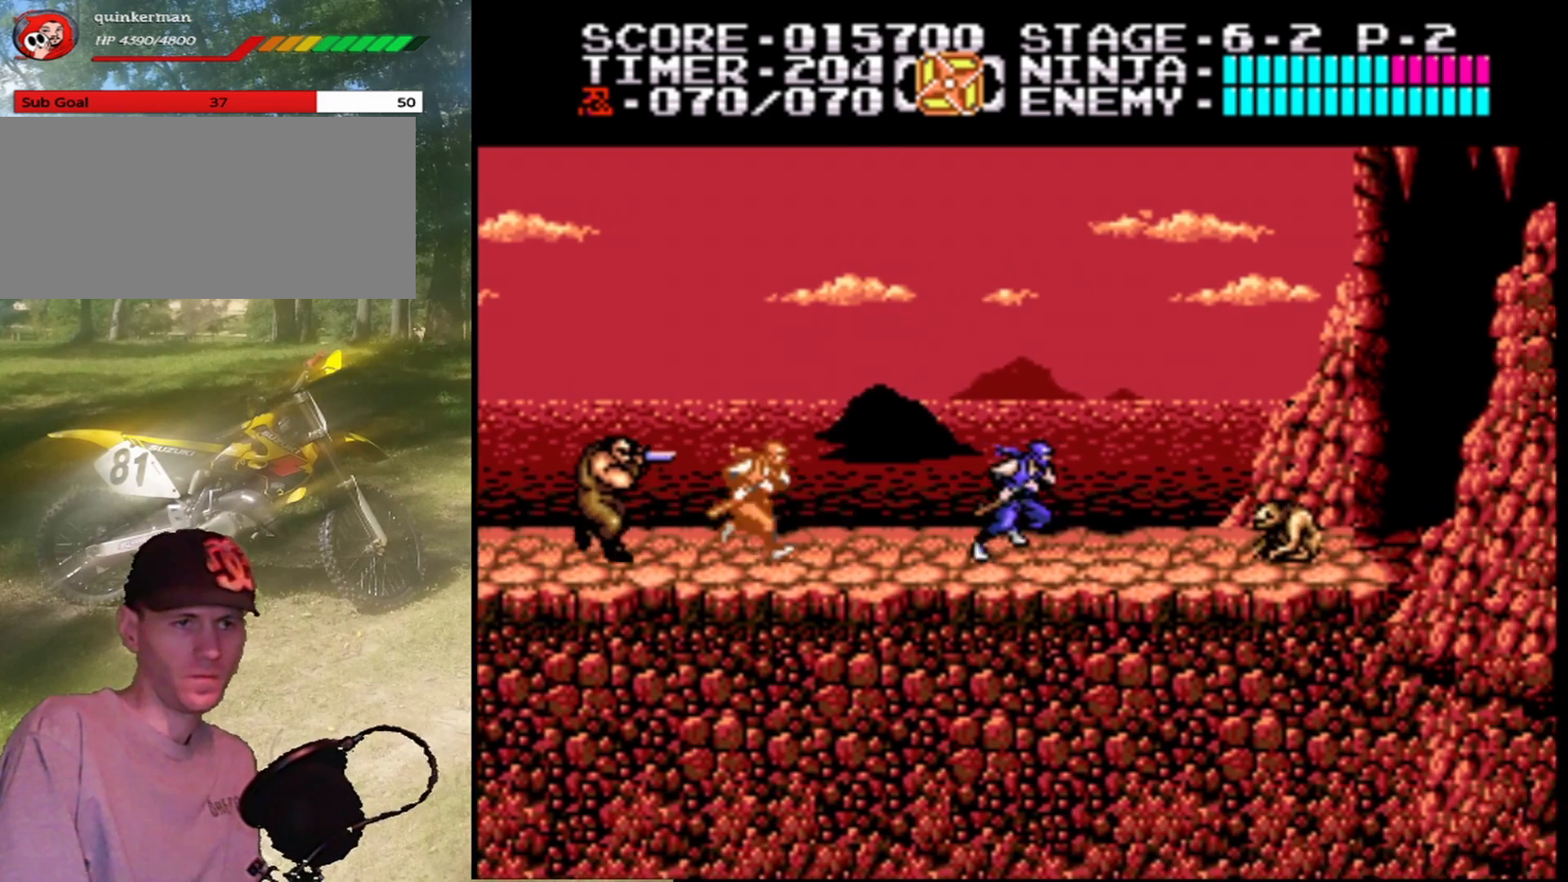
{"buttons": ["B", "DPAD_DOWN"], "events": [[267, "DPAD_DOWN", "down"], [267, "DPAD_RIGHT", "up"], [367, "B", "down"]]}
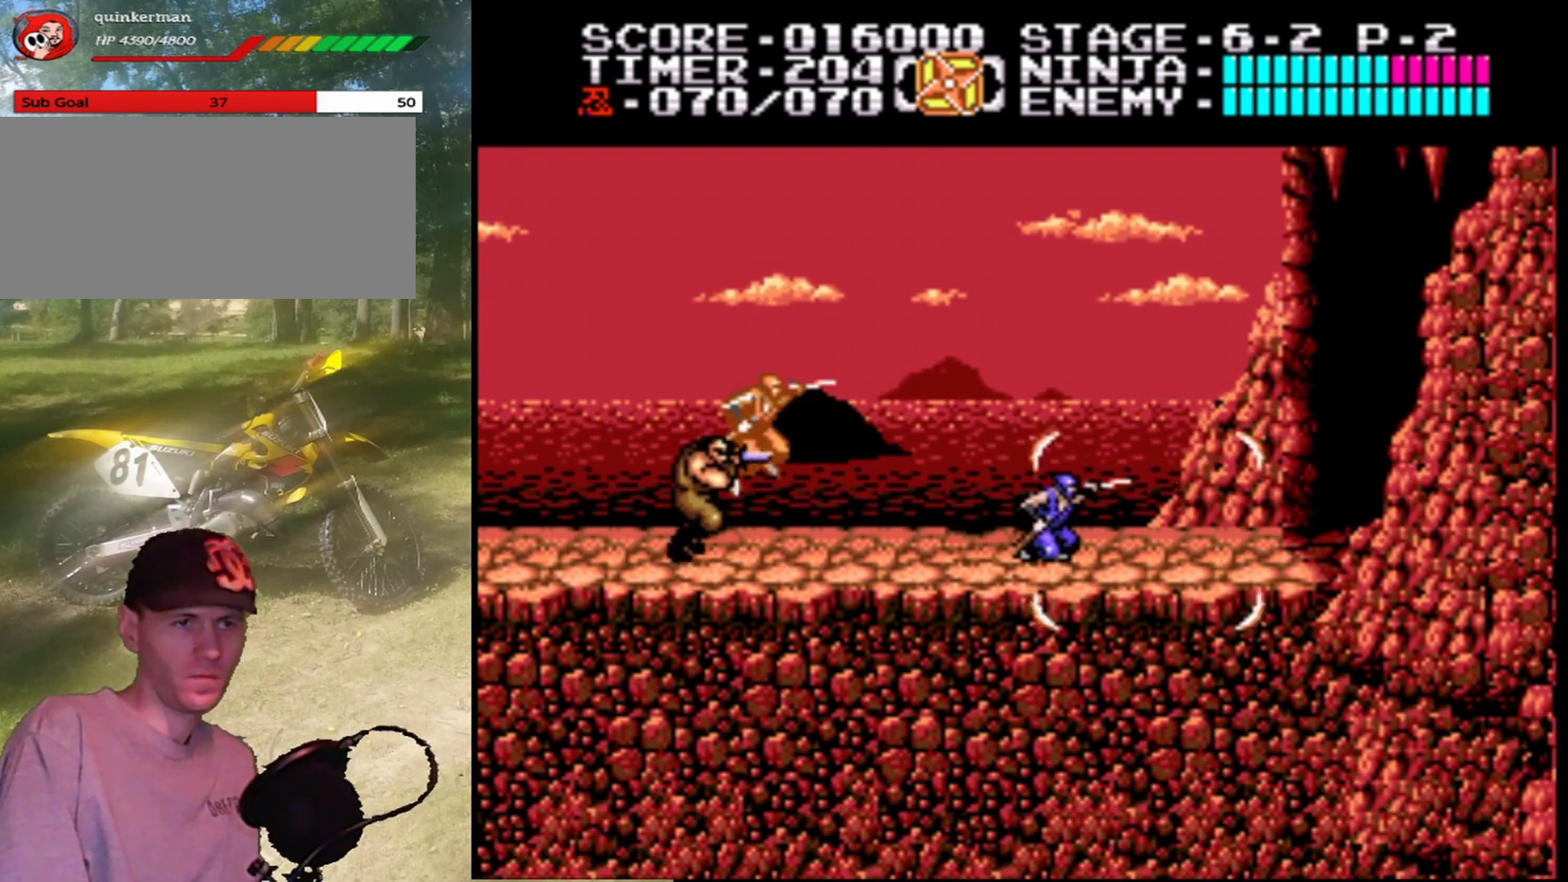
{"buttons": ["DPAD_RIGHT"], "events": [[33, "DPAD_DOWN", "up"], [33, "DPAD_RIGHT", "down"], [100, "B", "up"]]}
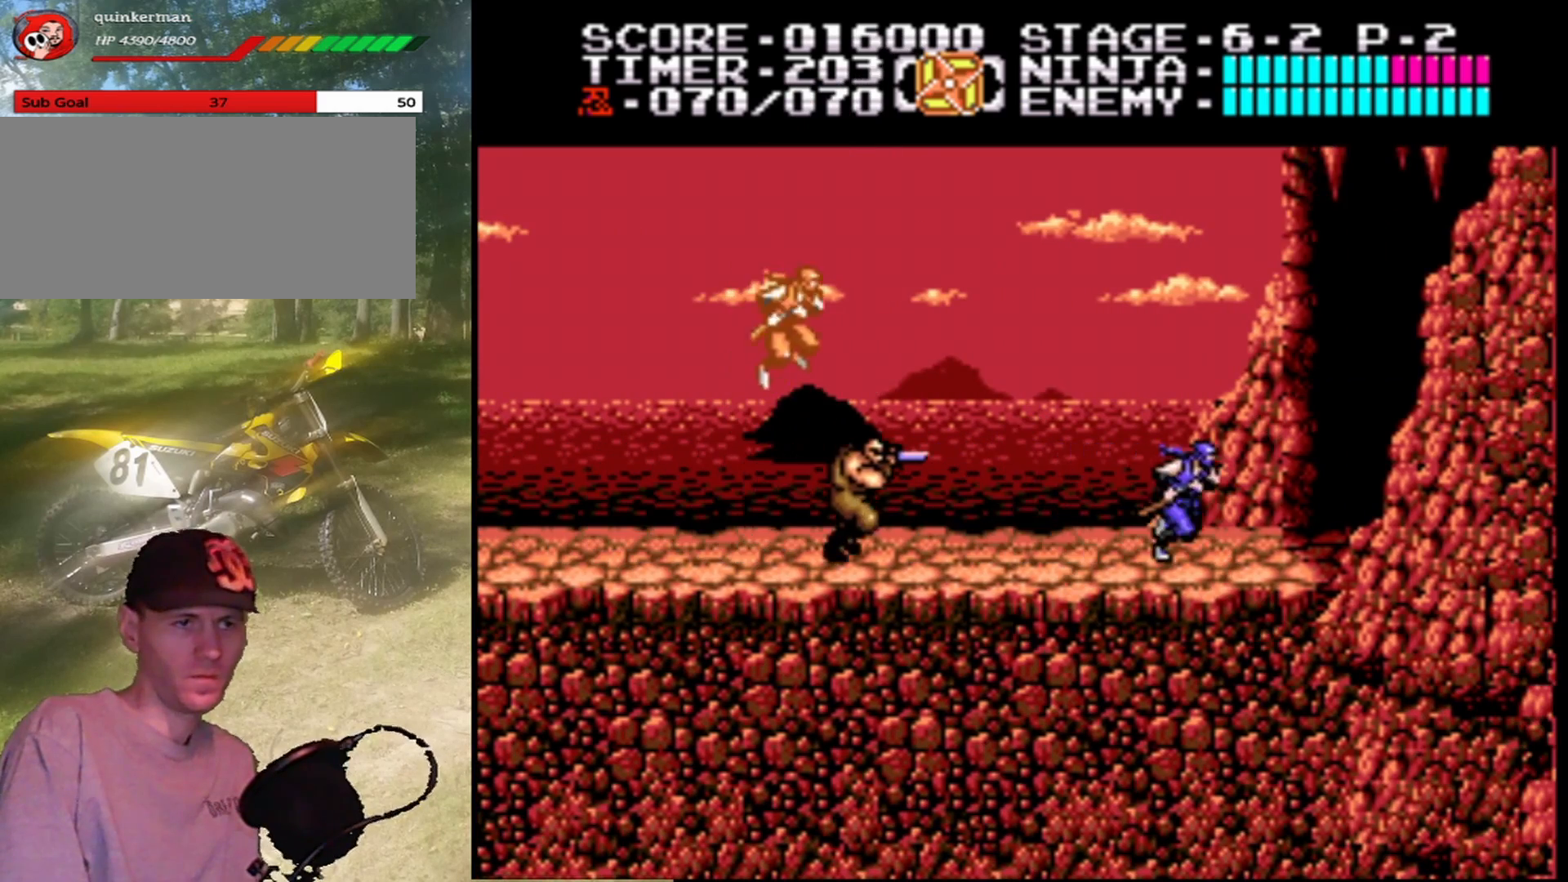
{"buttons": ["DPAD_RIGHT"], "events": []}
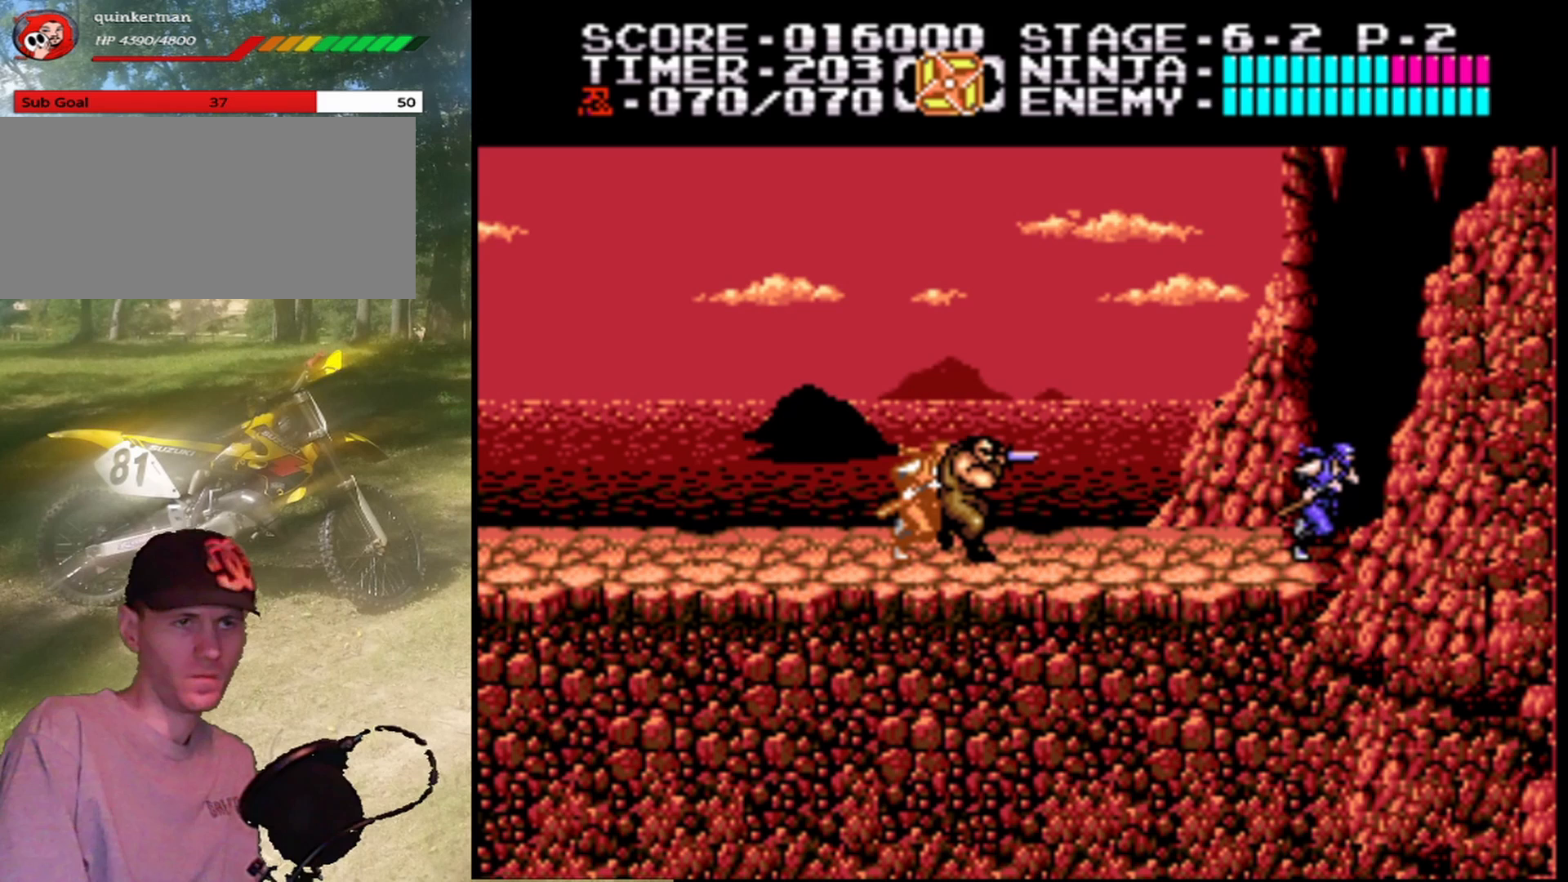
{"buttons": ["DPAD_RIGHT"], "events": []}